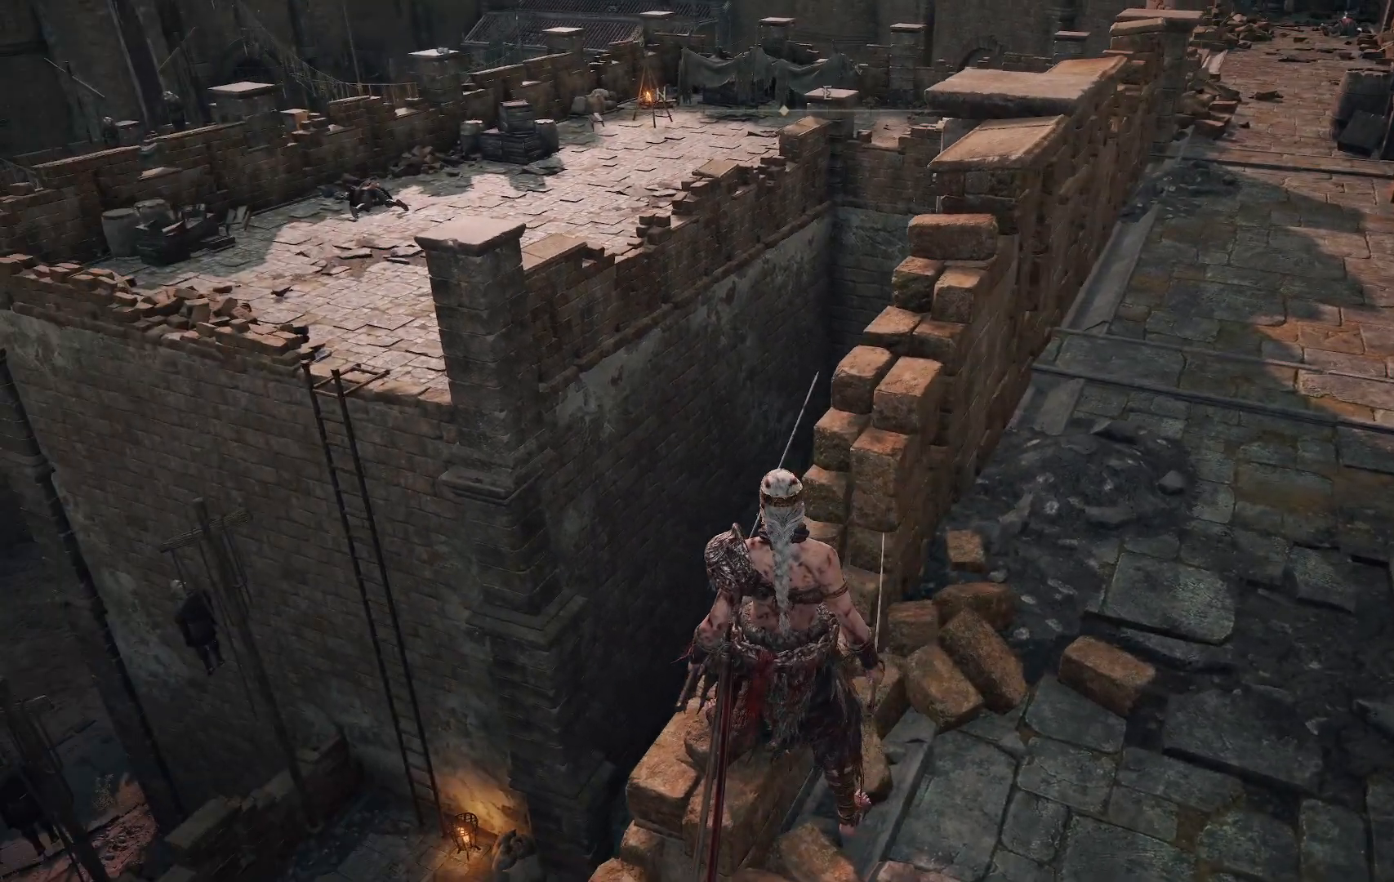
Gameplay with a controller (Xbox layout); each line is a JSON object with the inputs held at the frame after it (dt_ms = milliseconds from this image to that frame). "events" lists button and stick changes between this image and that frame as [ms after this image, input, new state], when the widget could be followed in between. Not read: L3 R3.
{"dt_ms": 500, "buttons": [], "left_stick": "center", "right_stick": "down-left", "events": [[33, "right_stick", "left"], [383, "right_stick", "down-left"]]}
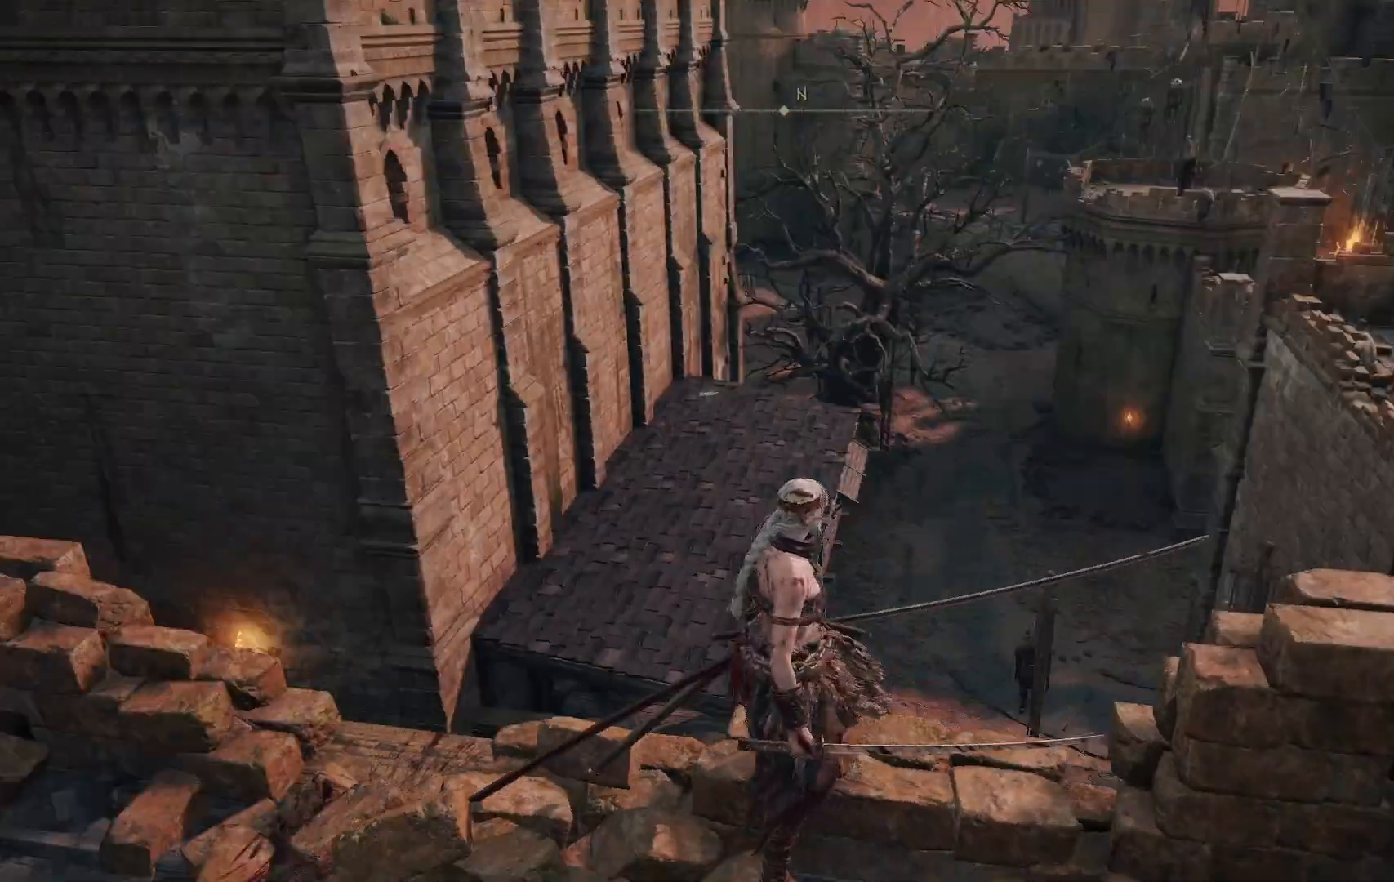
{"dt_ms": 500, "buttons": [], "left_stick": "center", "right_stick": "down-left", "events": [[183, "right_stick", "center"], [500, "right_stick", "down-left"]]}
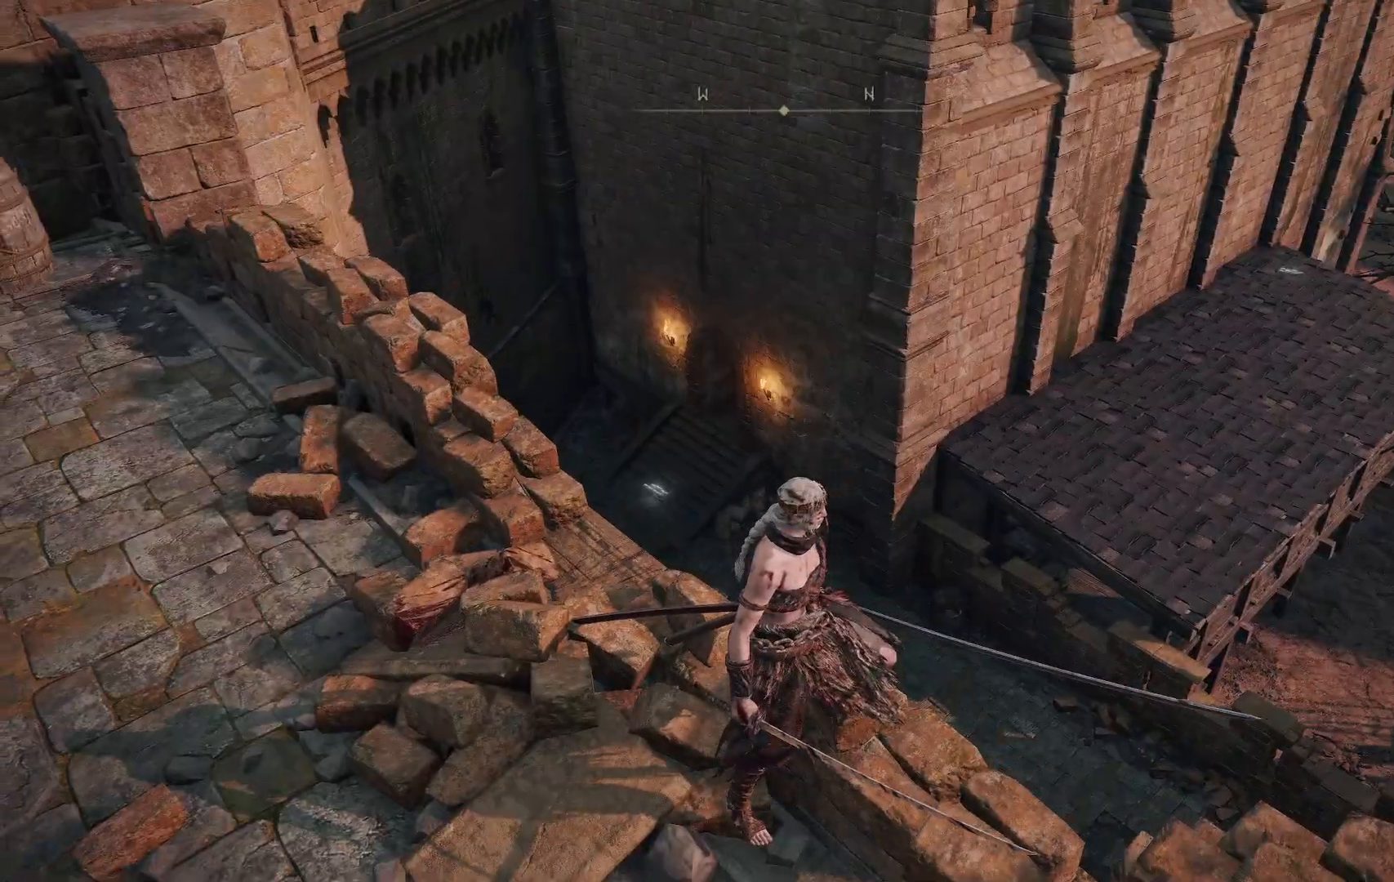
{"dt_ms": 500, "buttons": [], "left_stick": "center", "right_stick": "center", "events": [[450, "right_stick", "center"]]}
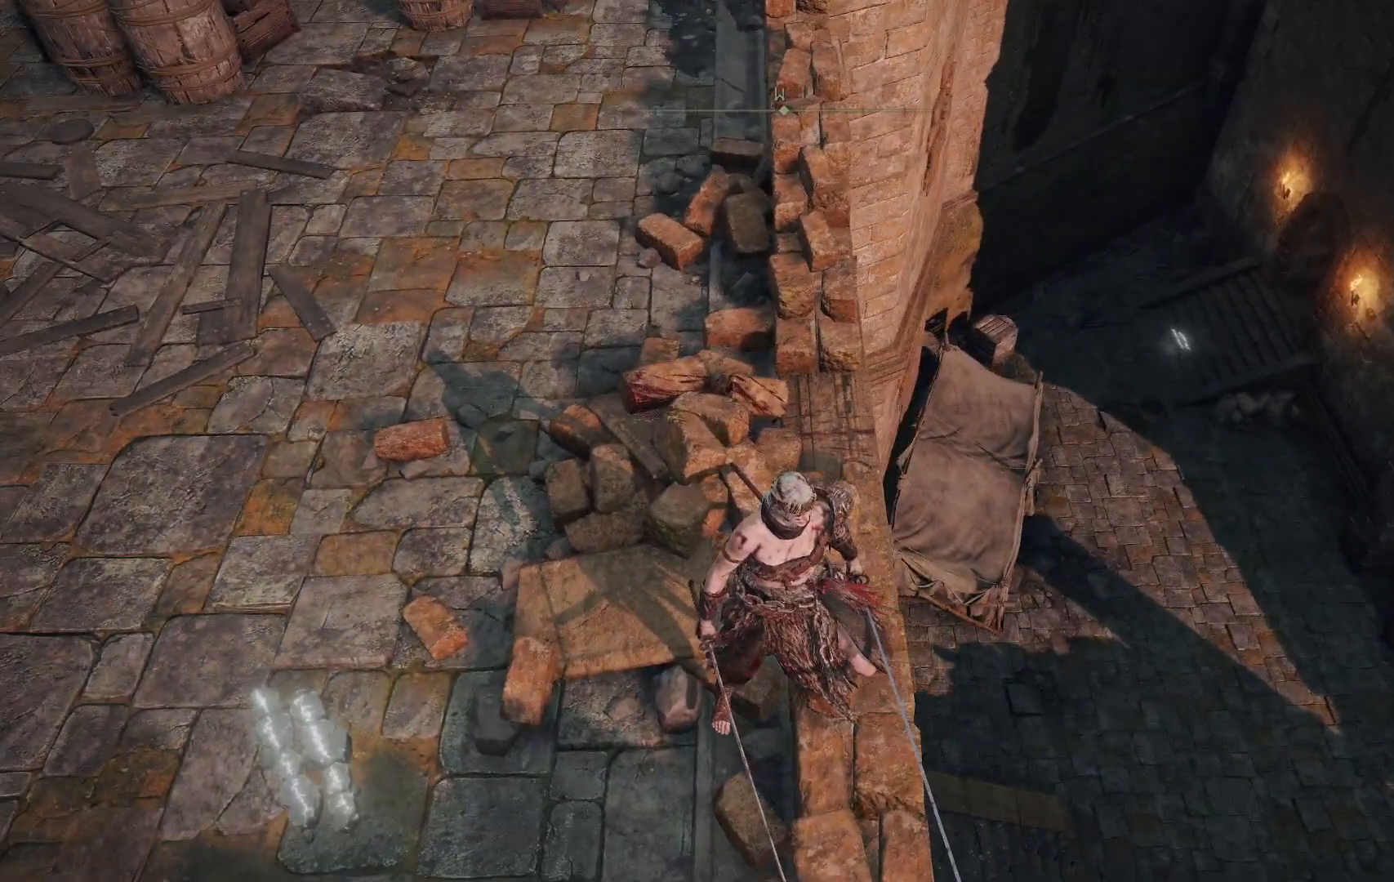
{"dt_ms": 500, "buttons": [], "left_stick": "up", "right_stick": "left", "events": [[300, "right_stick", "left"], [467, "left_stick", "up"]]}
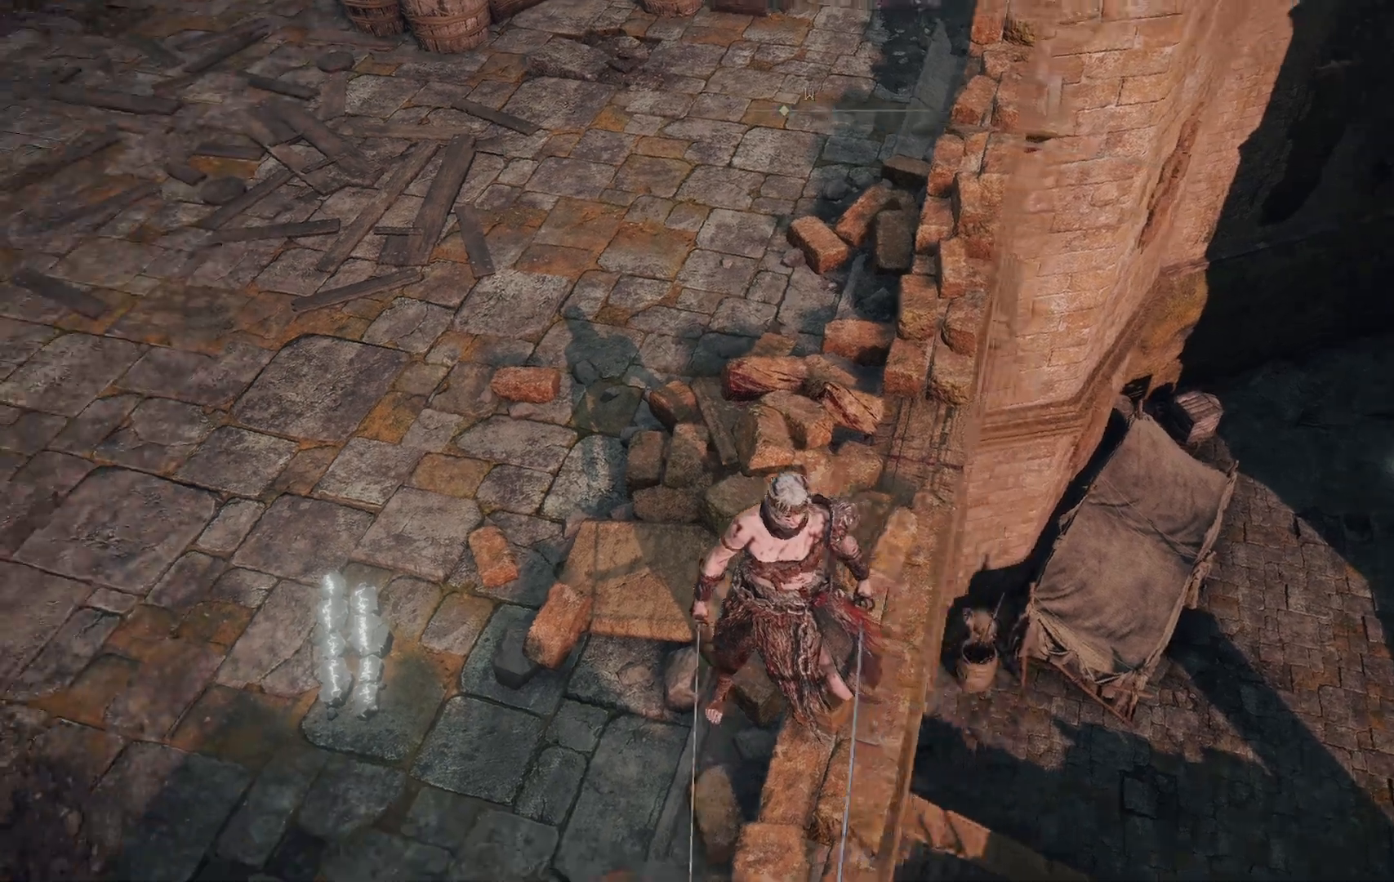
{"dt_ms": 500, "buttons": [], "left_stick": "up-right", "right_stick": "up", "events": [[50, "right_stick", "center"], [117, "left_stick", "up-right"], [350, "right_stick", "up"]]}
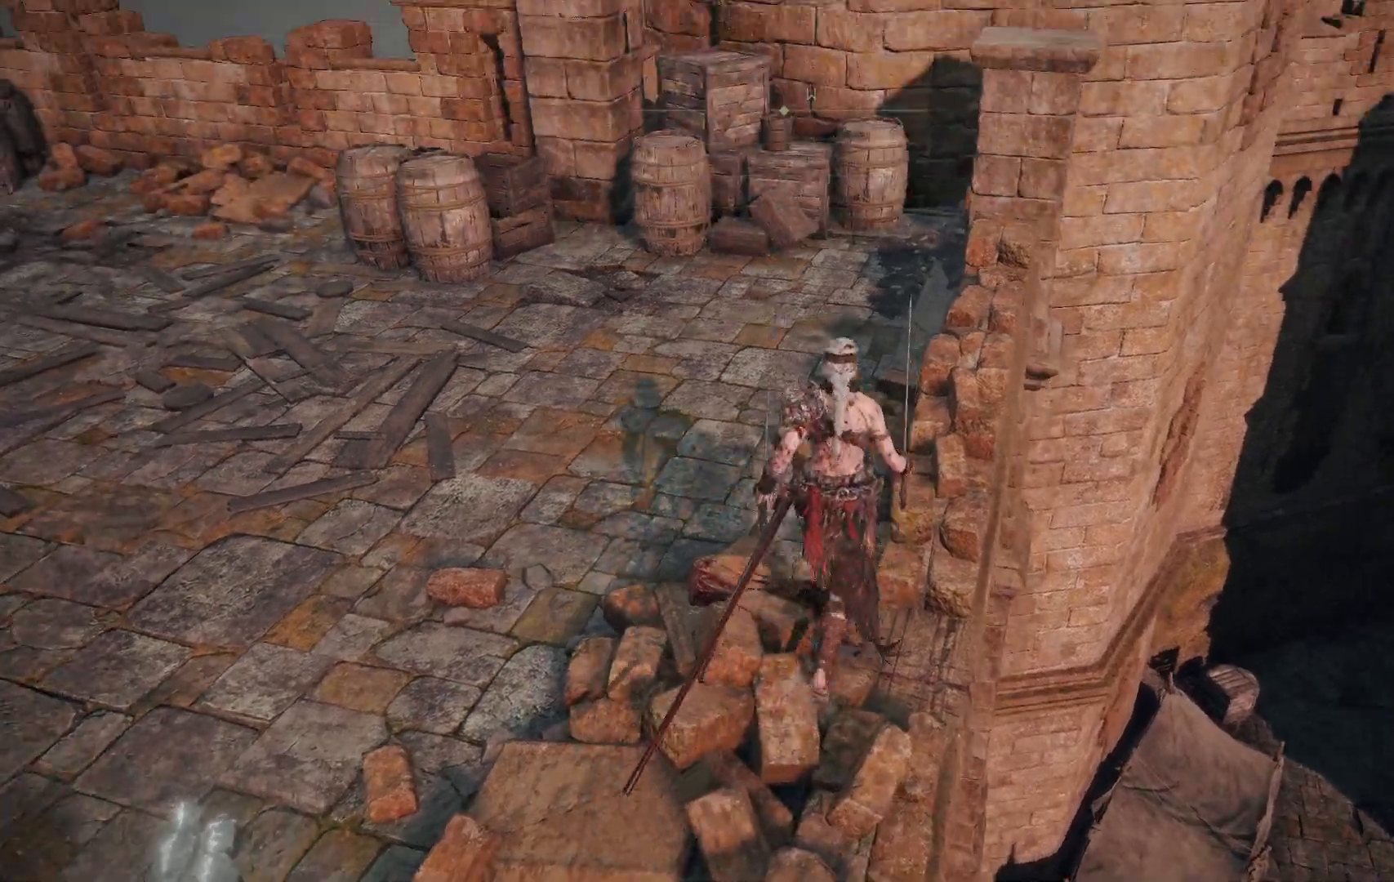
{"dt_ms": 500, "buttons": [], "left_stick": "up-right", "right_stick": "center", "events": [[33, "left_stick", "up"], [83, "right_stick", "center"], [333, "A", "down"], [433, "left_stick", "up-right"], [483, "A", "up"]]}
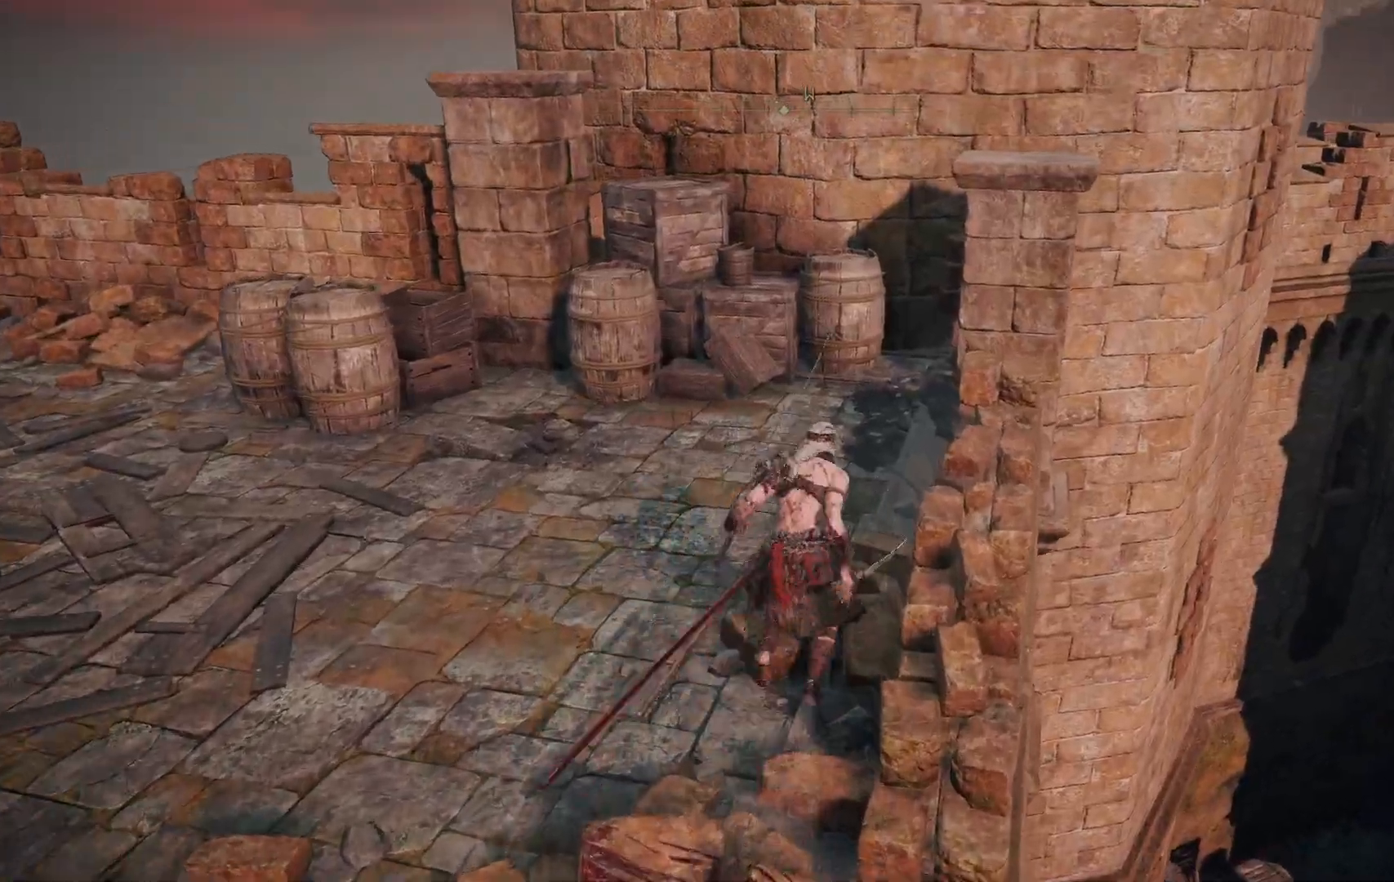
{"dt_ms": 500, "buttons": [], "left_stick": "up-right", "right_stick": "down", "events": [[167, "right_stick", "down-right"], [467, "right_stick", "down"]]}
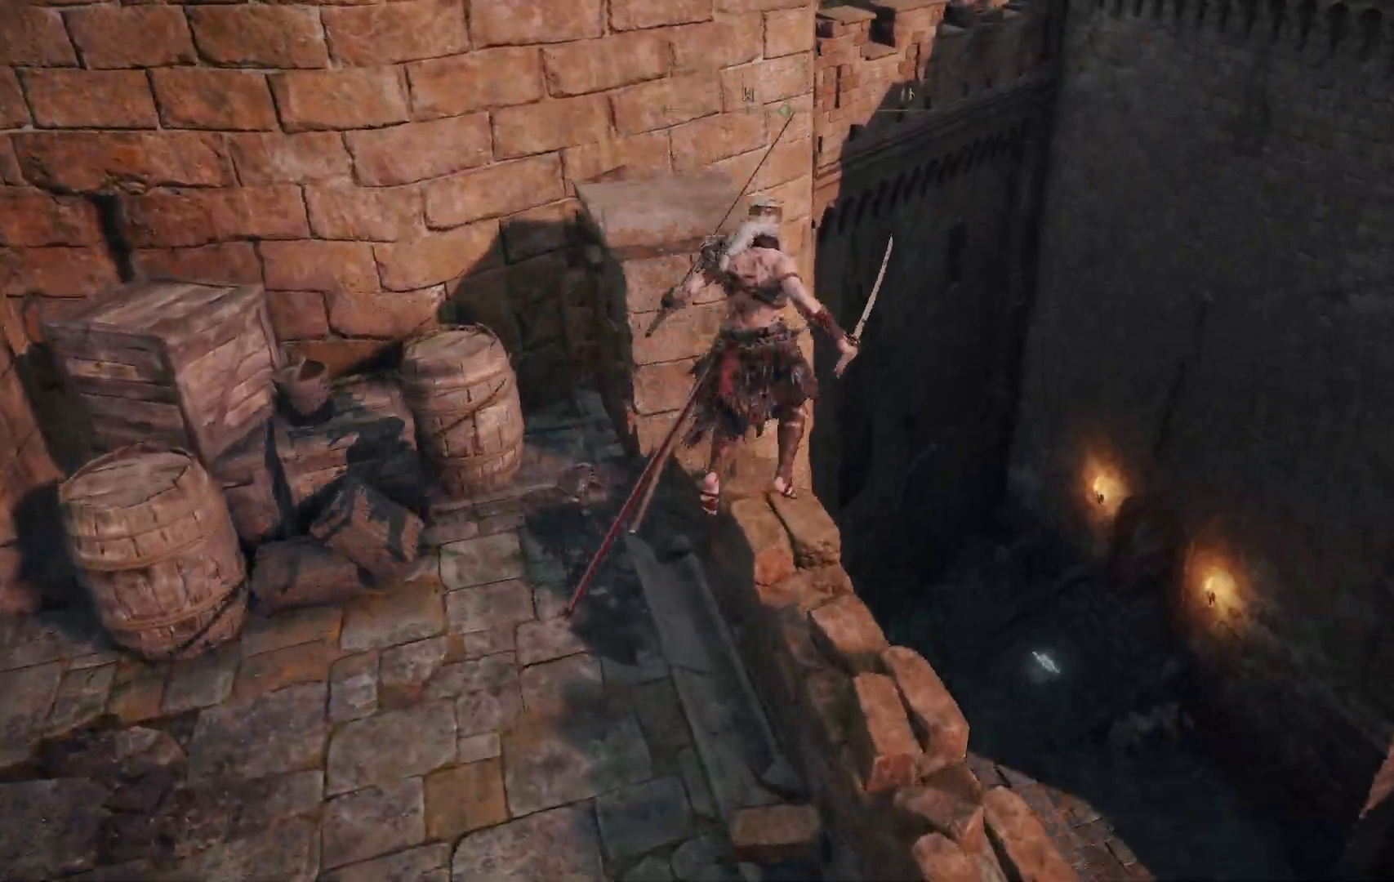
{"dt_ms": 1000, "buttons": [], "left_stick": "up", "right_stick": "center"}
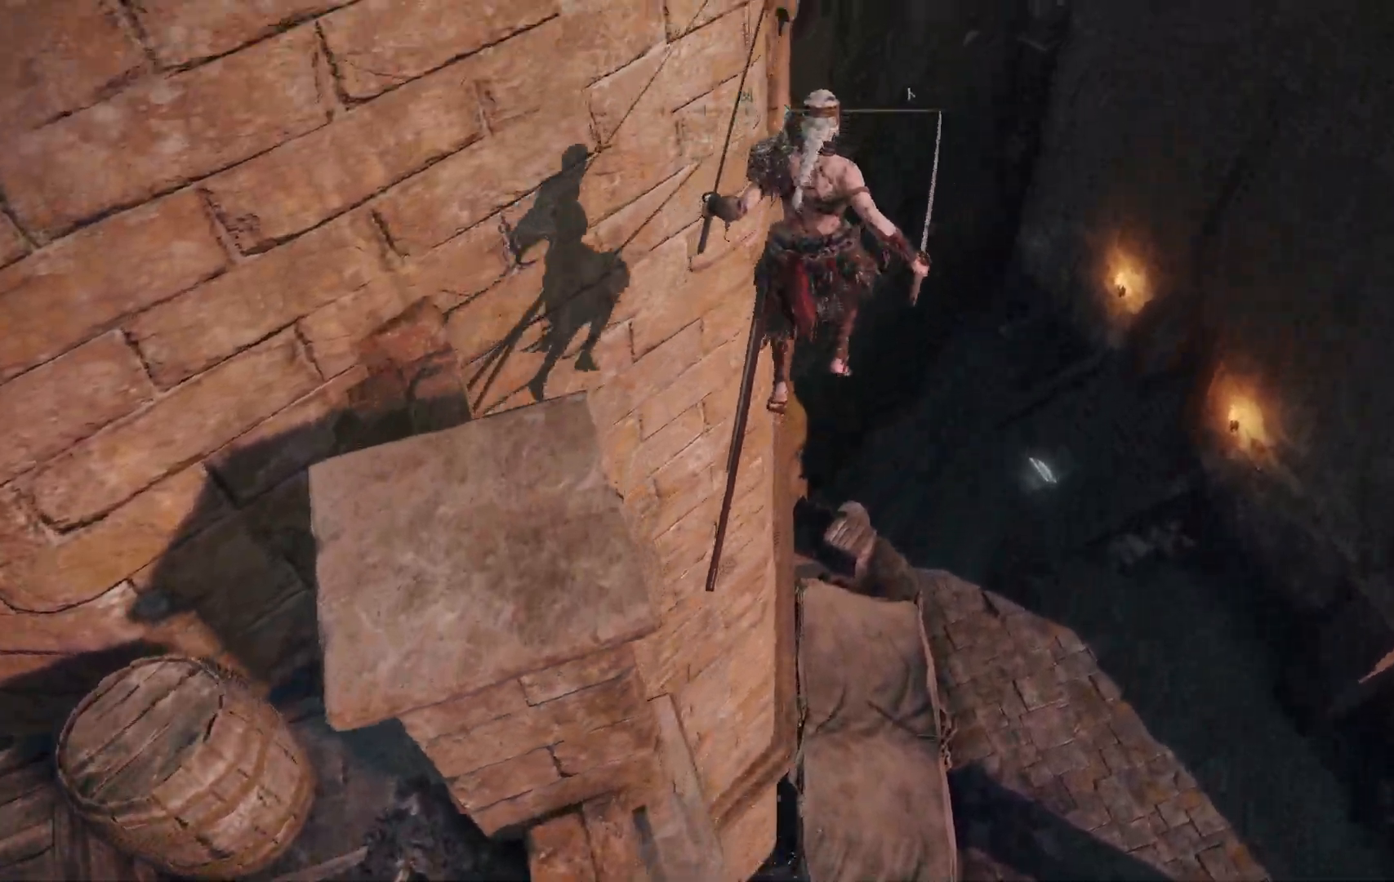
{"dt_ms": 500, "buttons": [], "left_stick": "up", "right_stick": "center", "events": []}
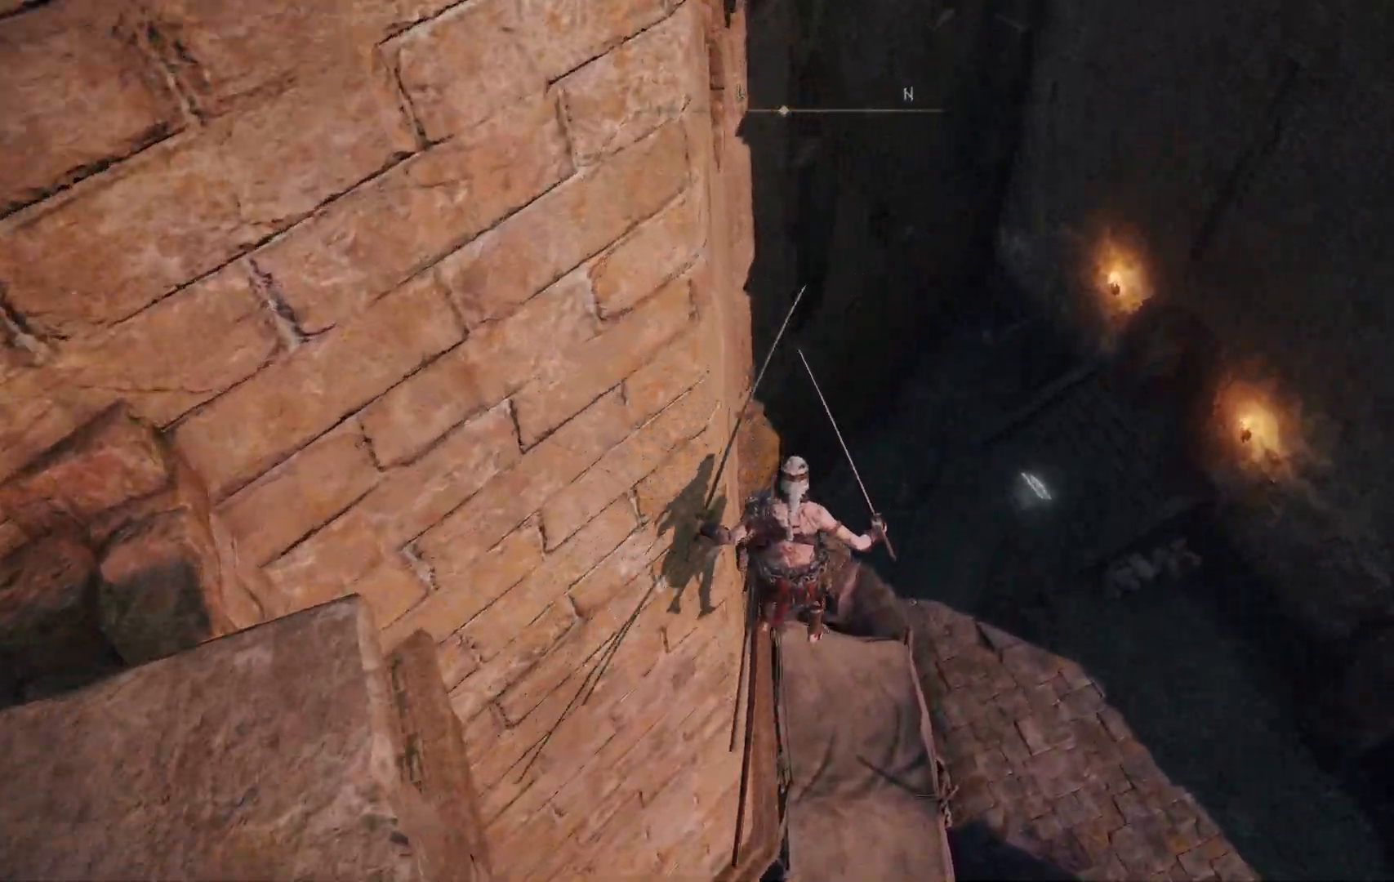
{"dt_ms": 500, "buttons": [], "left_stick": "up-right", "right_stick": "up-left", "events": [[67, "left_stick", "up-right"], [233, "right_stick", "up-left"]]}
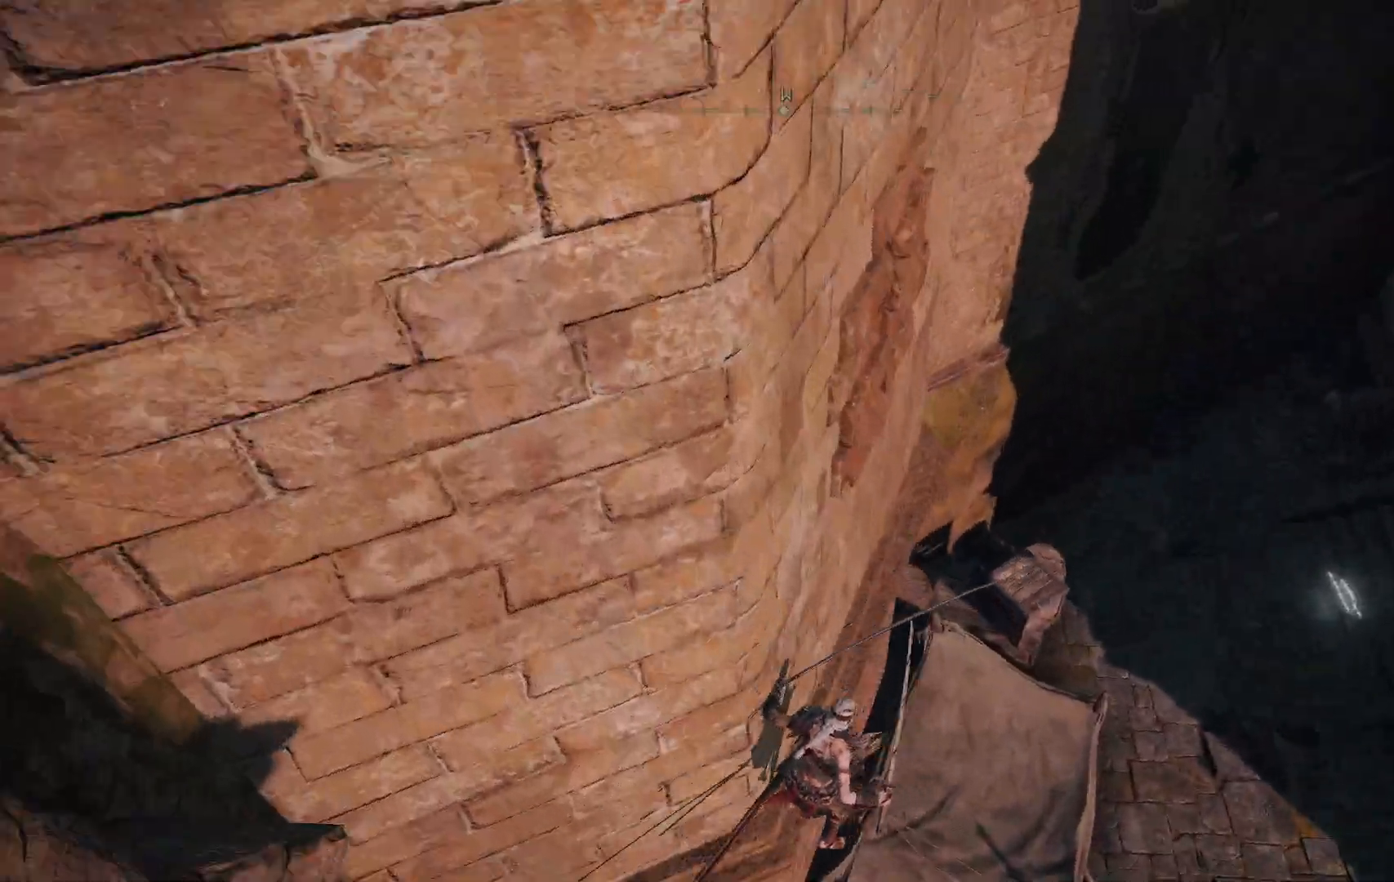
{"dt_ms": 500, "buttons": [], "left_stick": "up-right", "right_stick": "up-left", "events": []}
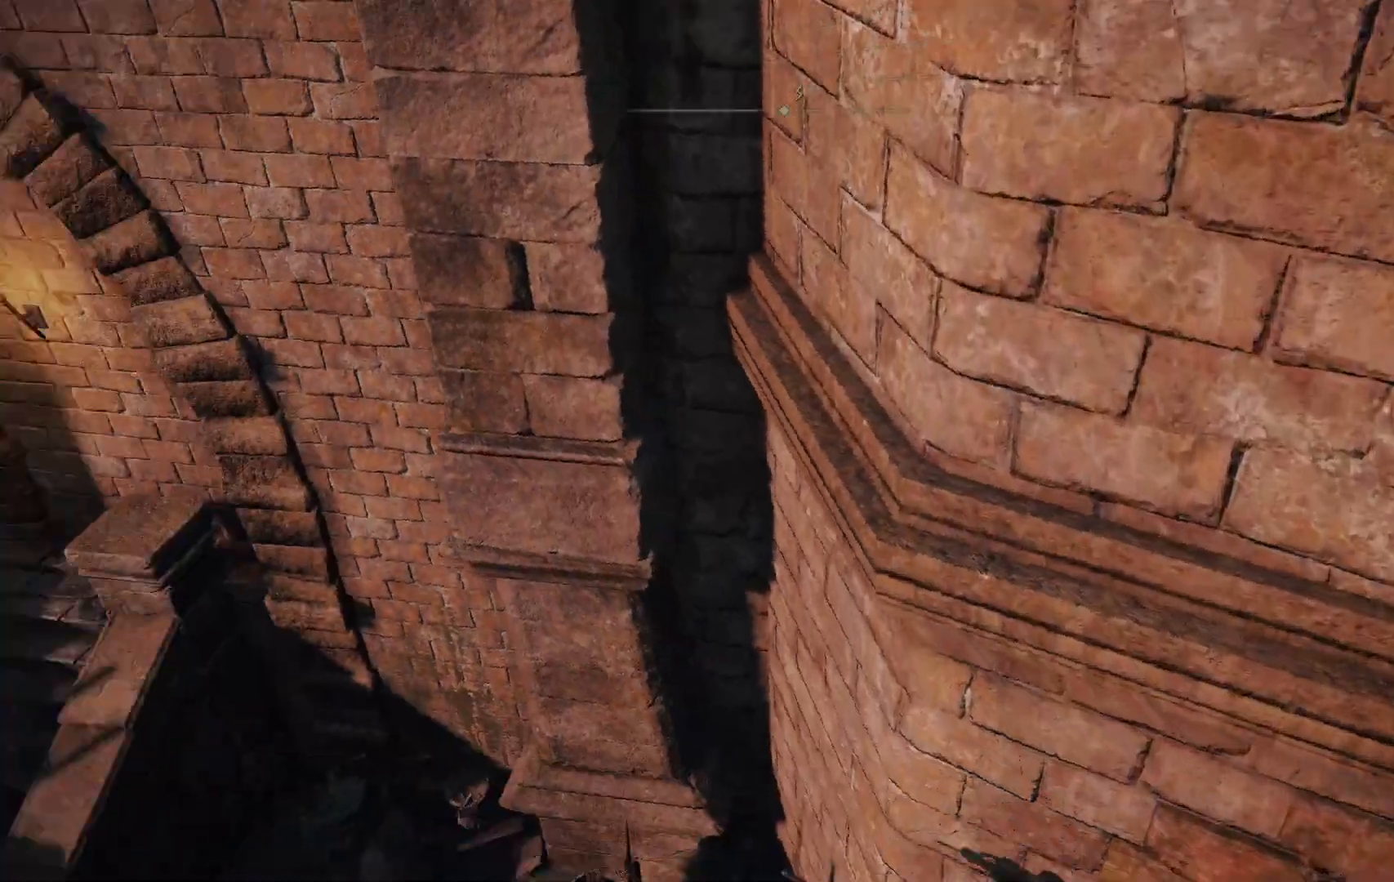
{"dt_ms": 500, "buttons": [], "left_stick": "up", "right_stick": "up-left"}
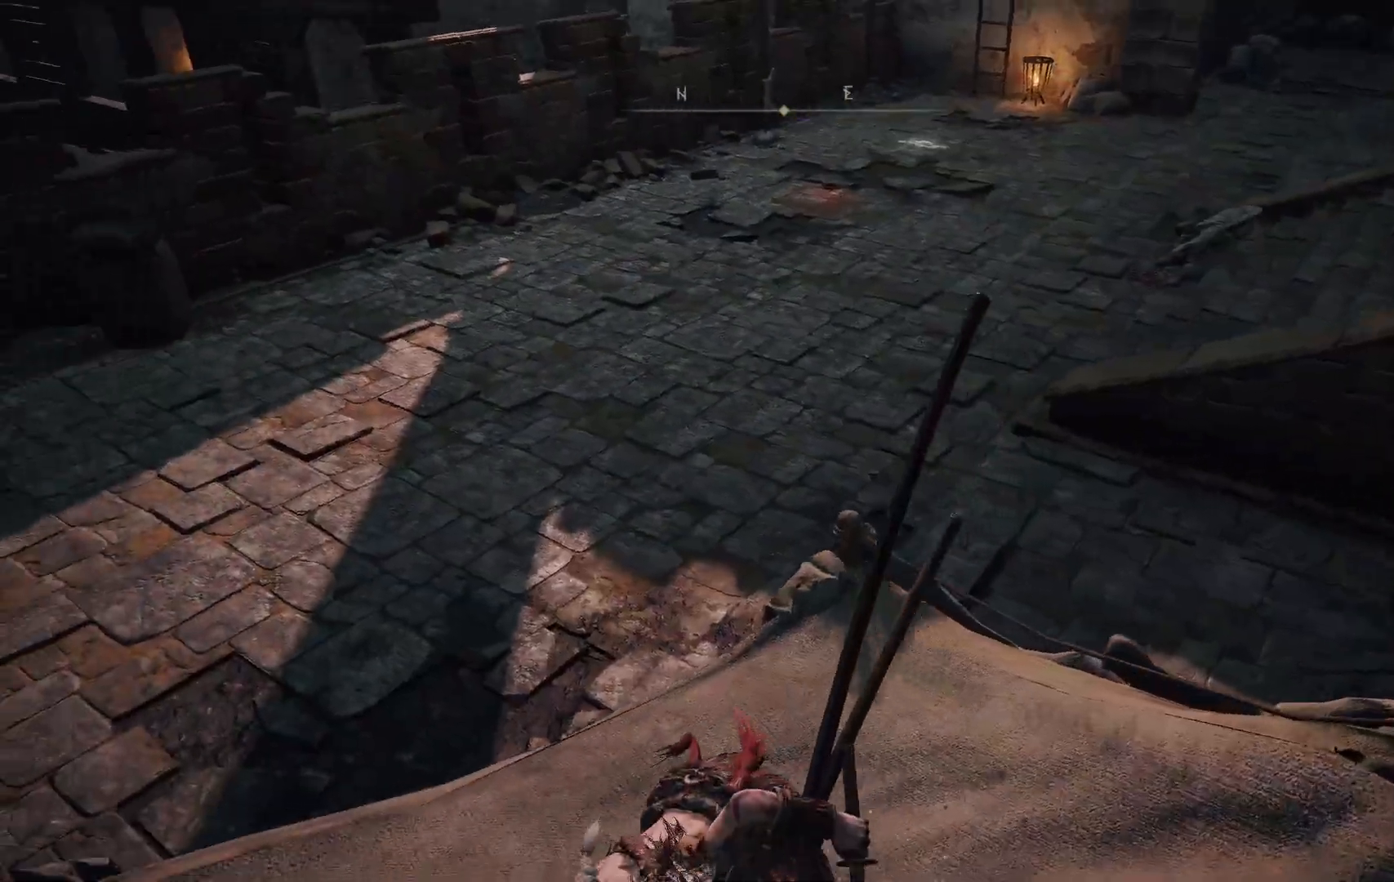
{"dt_ms": 500, "buttons": [], "left_stick": "up", "right_stick": "center", "events": [[67, "right_stick", "center"]]}
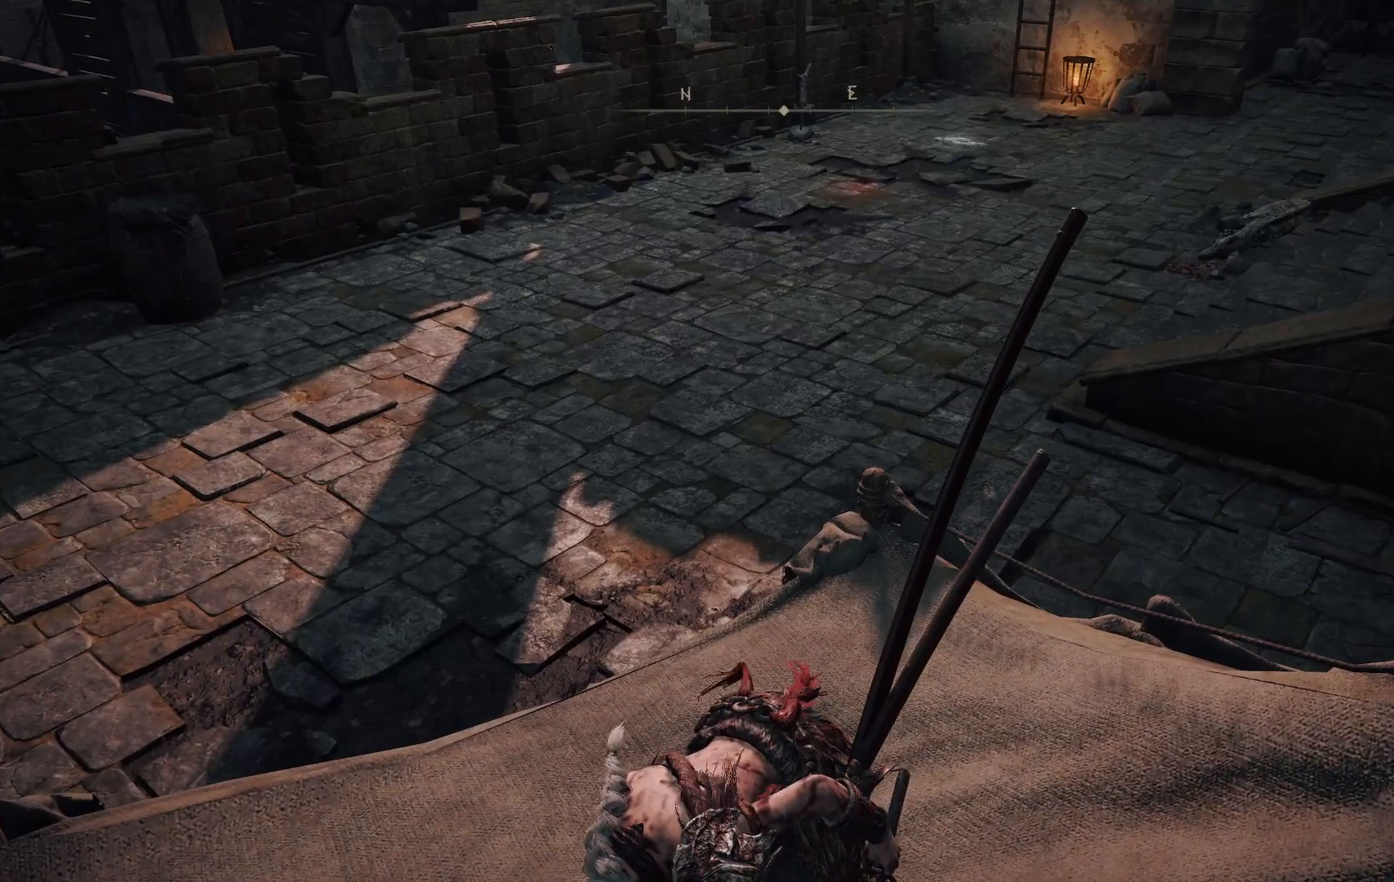
{"dt_ms": 500, "buttons": [], "left_stick": "up-left", "right_stick": "up-right", "events": [[50, "right_stick", "right"], [450, "right_stick", "up-right"], [500, "left_stick", "up-left"]]}
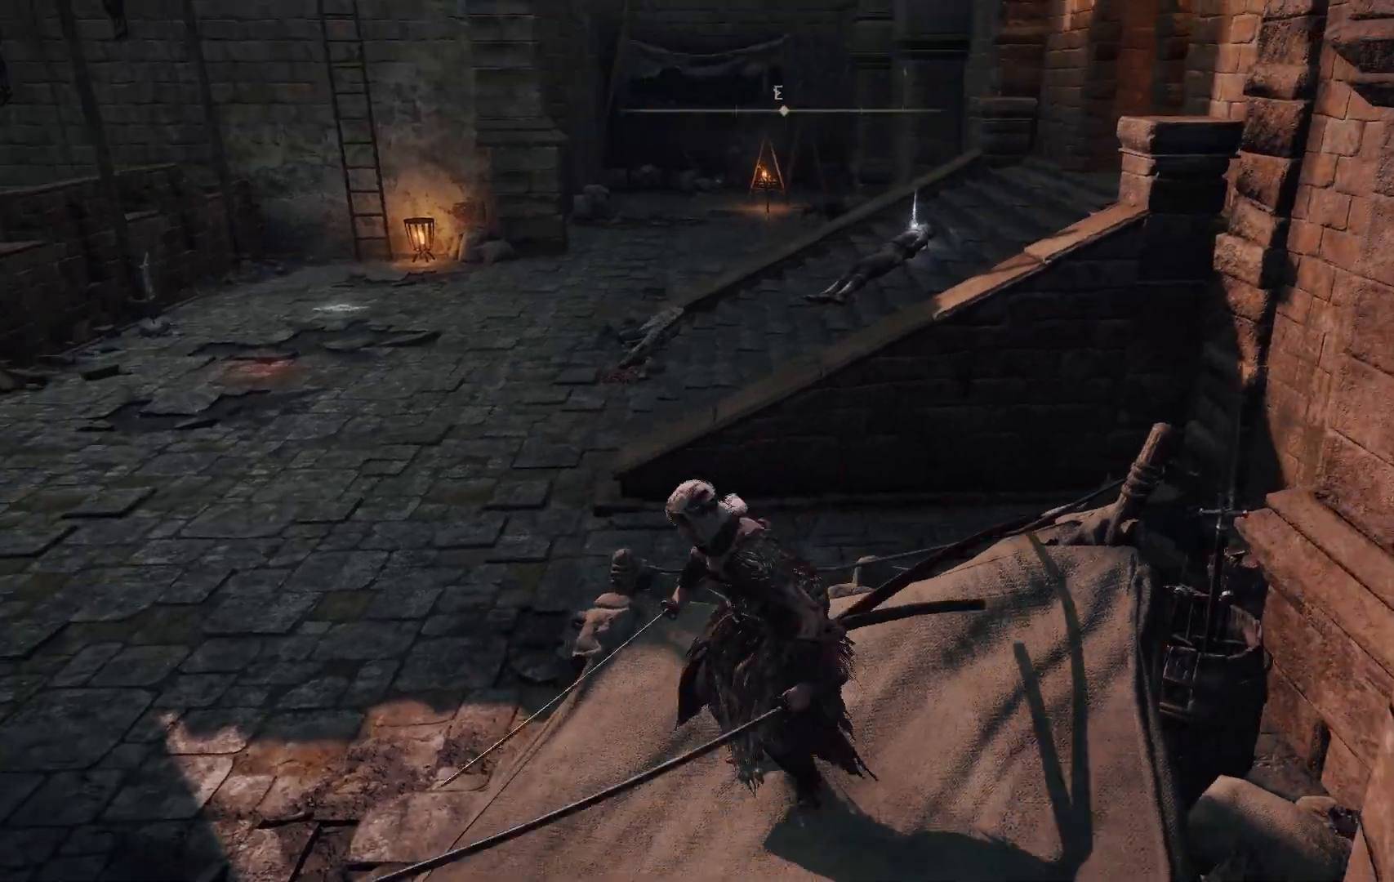
{"dt_ms": 500, "buttons": [], "left_stick": "up-left", "right_stick": "right", "events": [[117, "right_stick", "center"], [400, "right_stick", "right"]]}
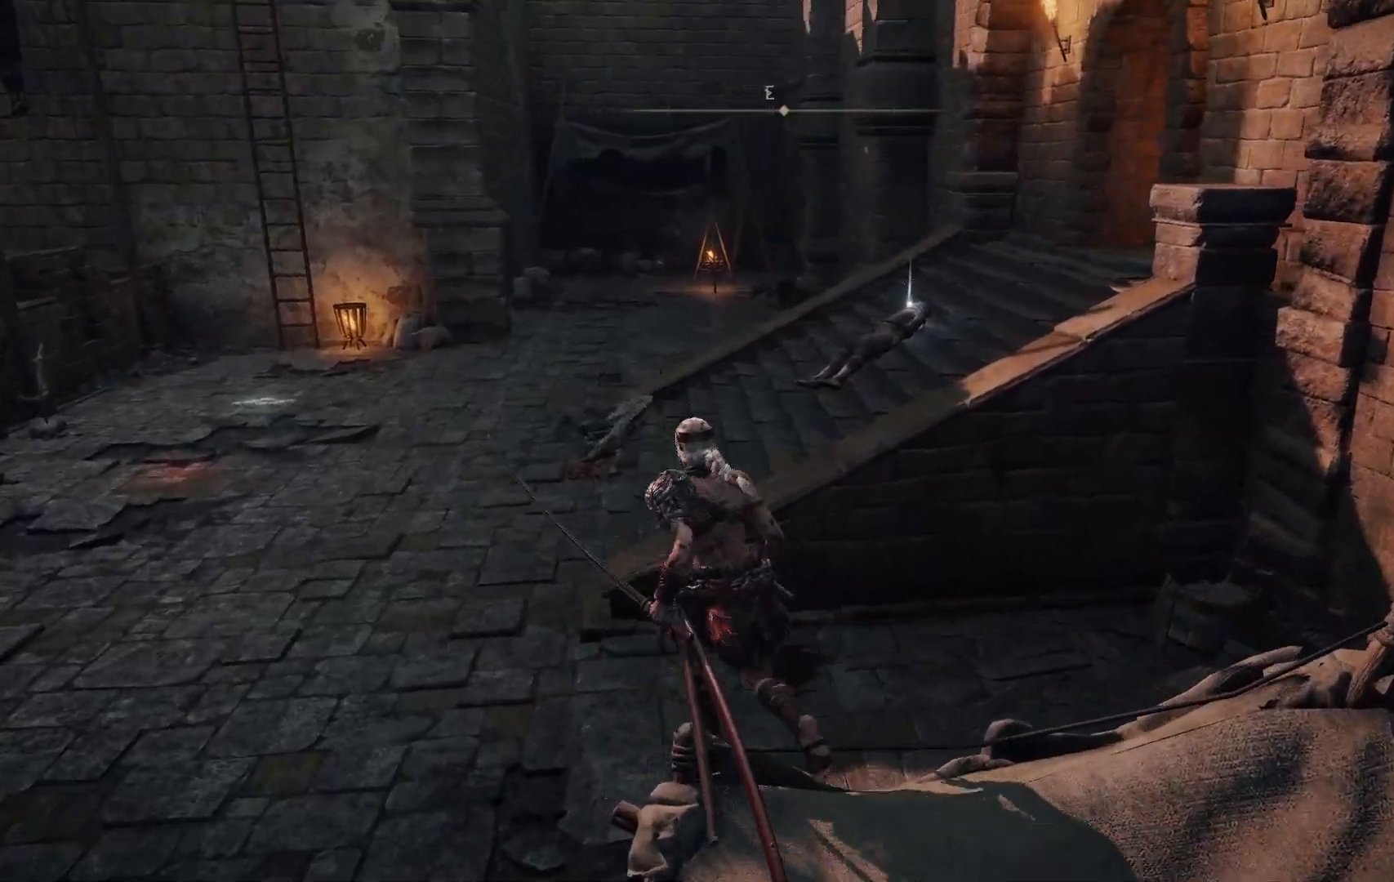
{"dt_ms": 500, "buttons": [], "left_stick": "up-left", "right_stick": "center", "events": [[400, "right_stick", "center"]]}
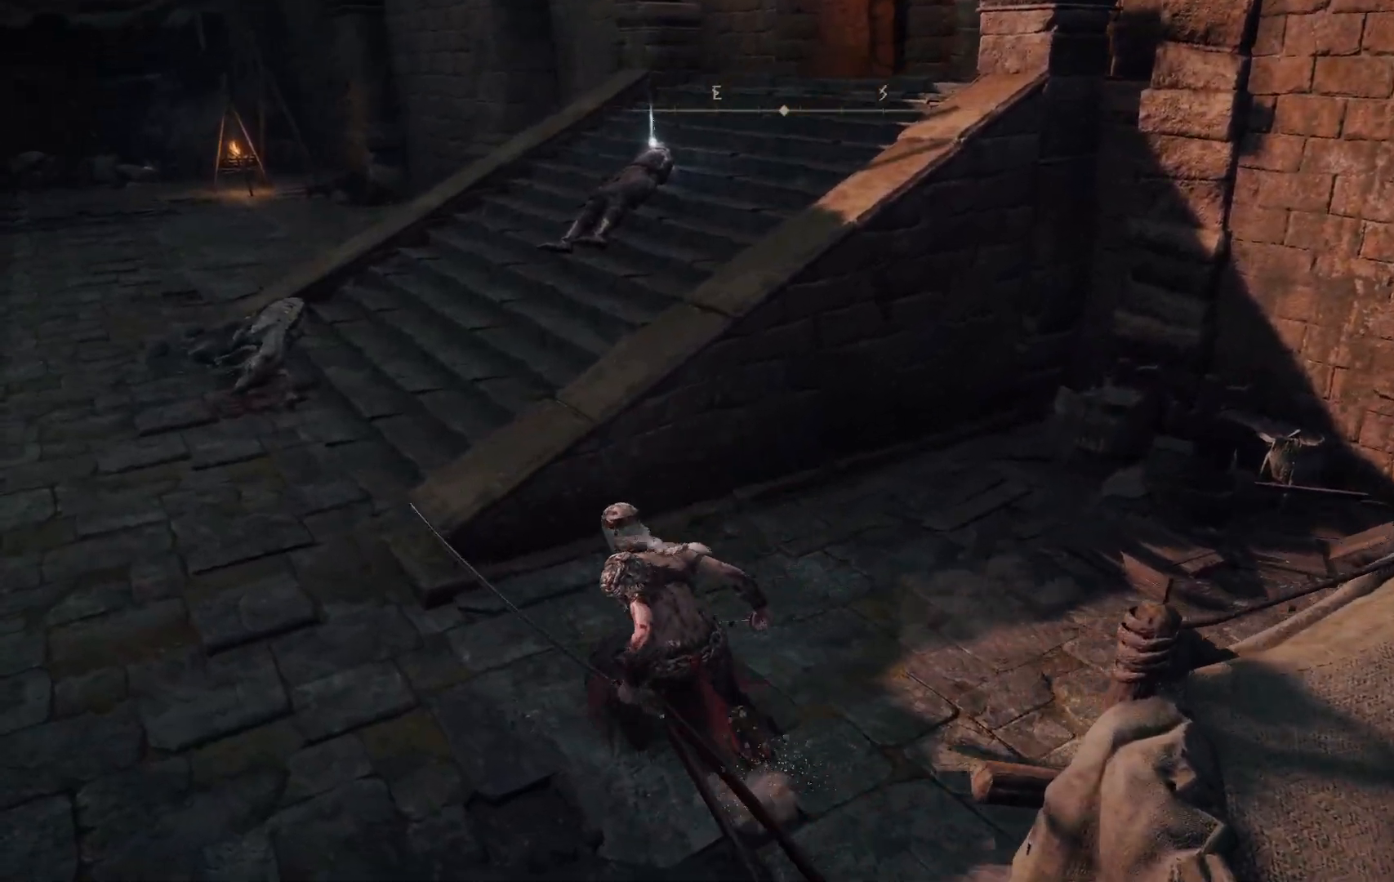
{"dt_ms": 500, "buttons": [], "left_stick": "up-left", "right_stick": "center", "events": [[200, "right_stick", "right"], [483, "right_stick", "center"]]}
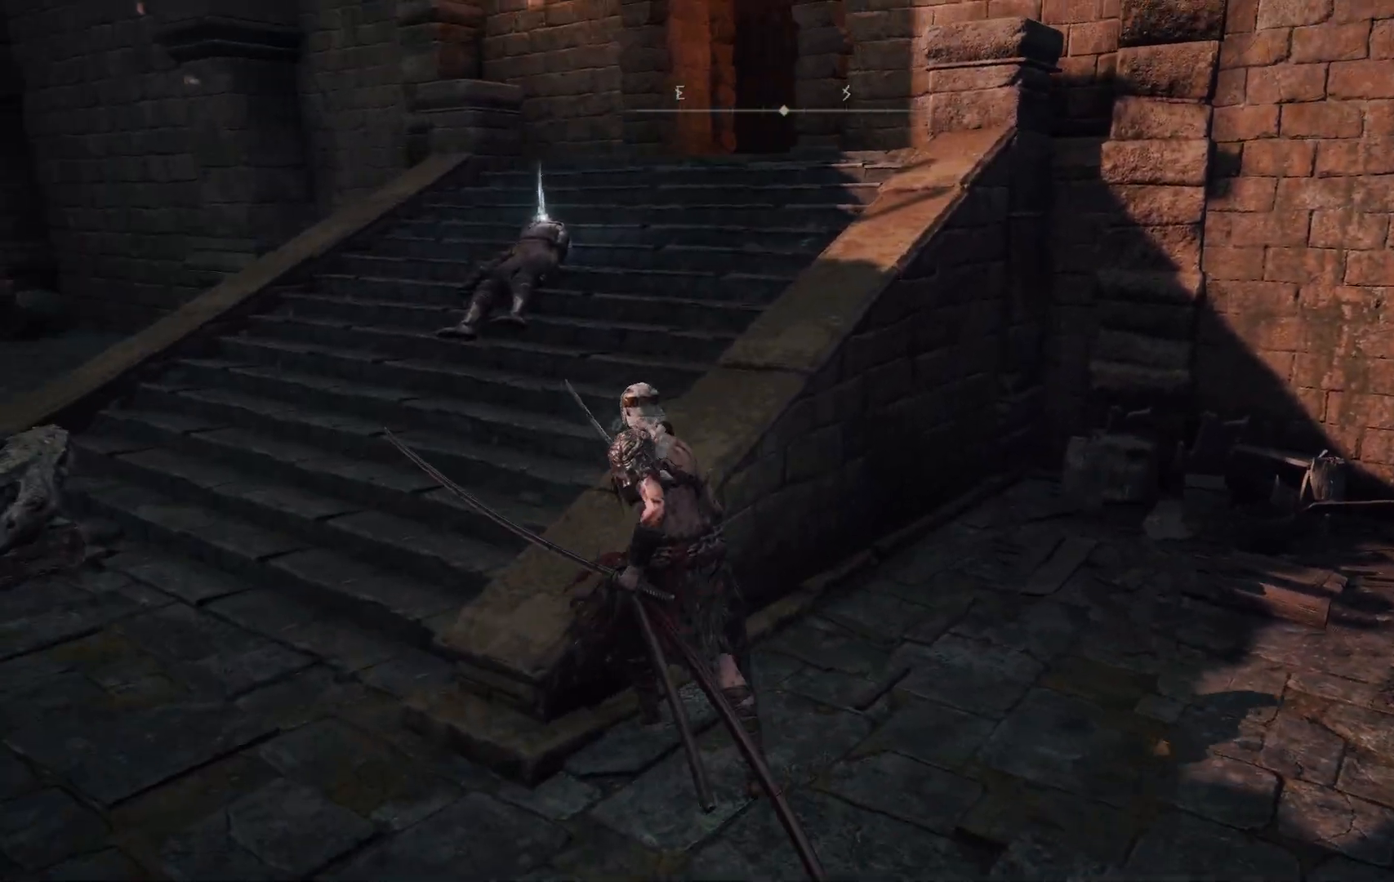
{"dt_ms": 500, "buttons": [], "left_stick": "left", "right_stick": "center", "events": [[433, "left_stick", "left"]]}
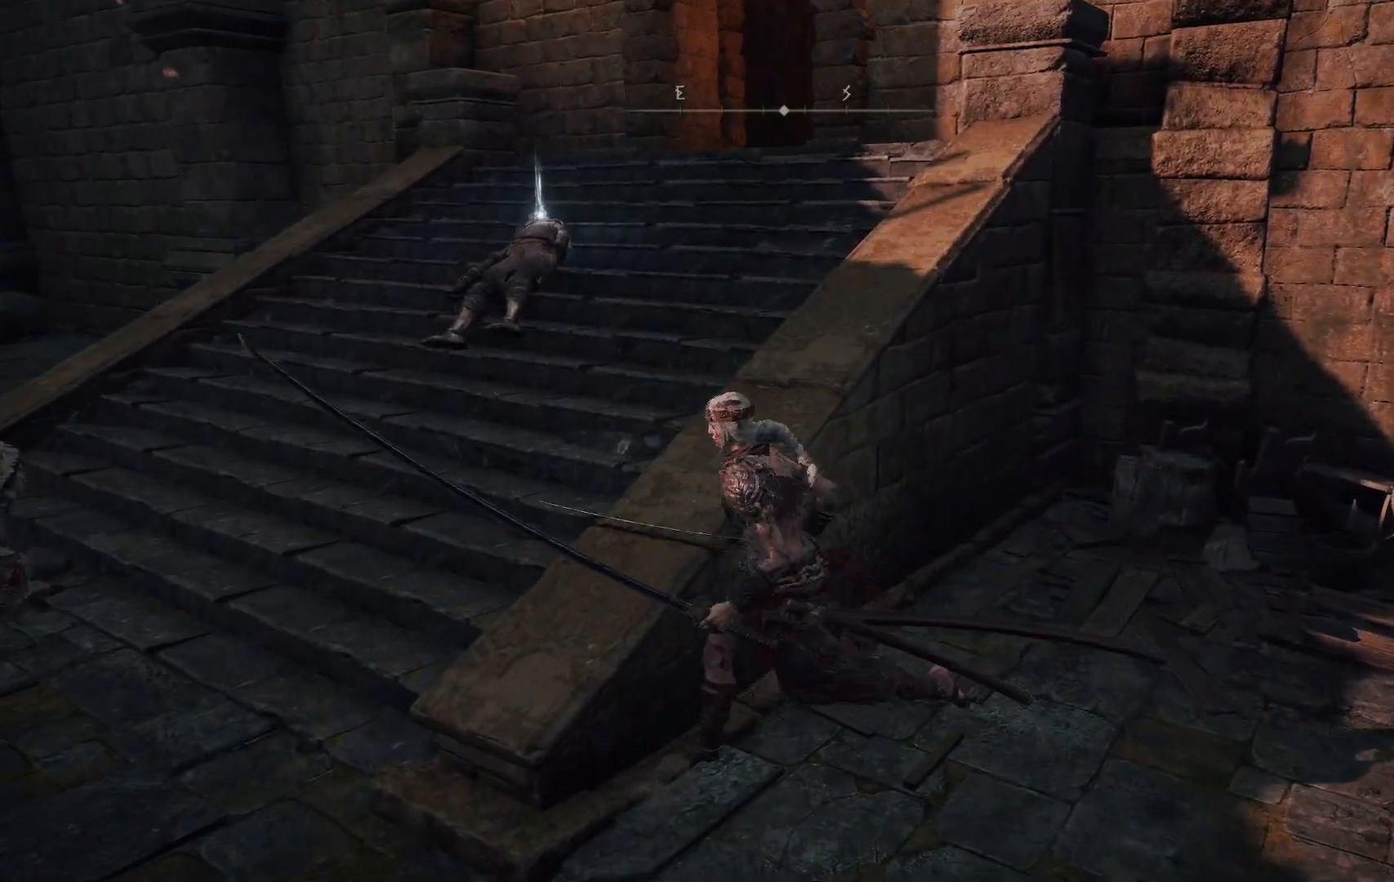
{"dt_ms": 500, "buttons": [], "left_stick": "up-left", "right_stick": "up", "events": [[333, "left_stick", "up-left"], [333, "right_stick", "up"]]}
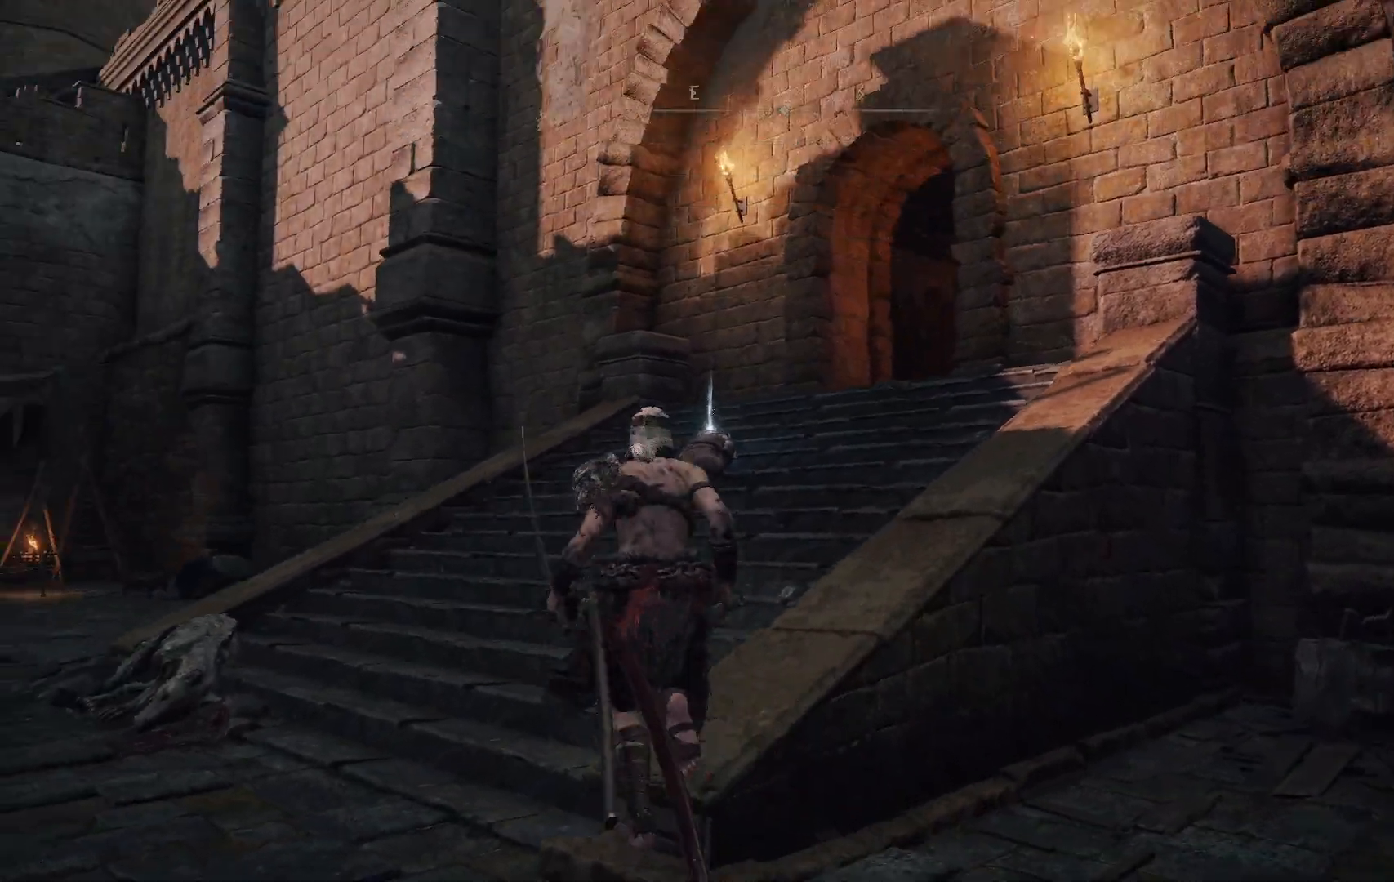
{"dt_ms": 500, "buttons": [], "left_stick": "up", "right_stick": "down-right", "events": [[133, "right_stick", "center"], [250, "left_stick", "up"], [417, "right_stick", "down-right"]]}
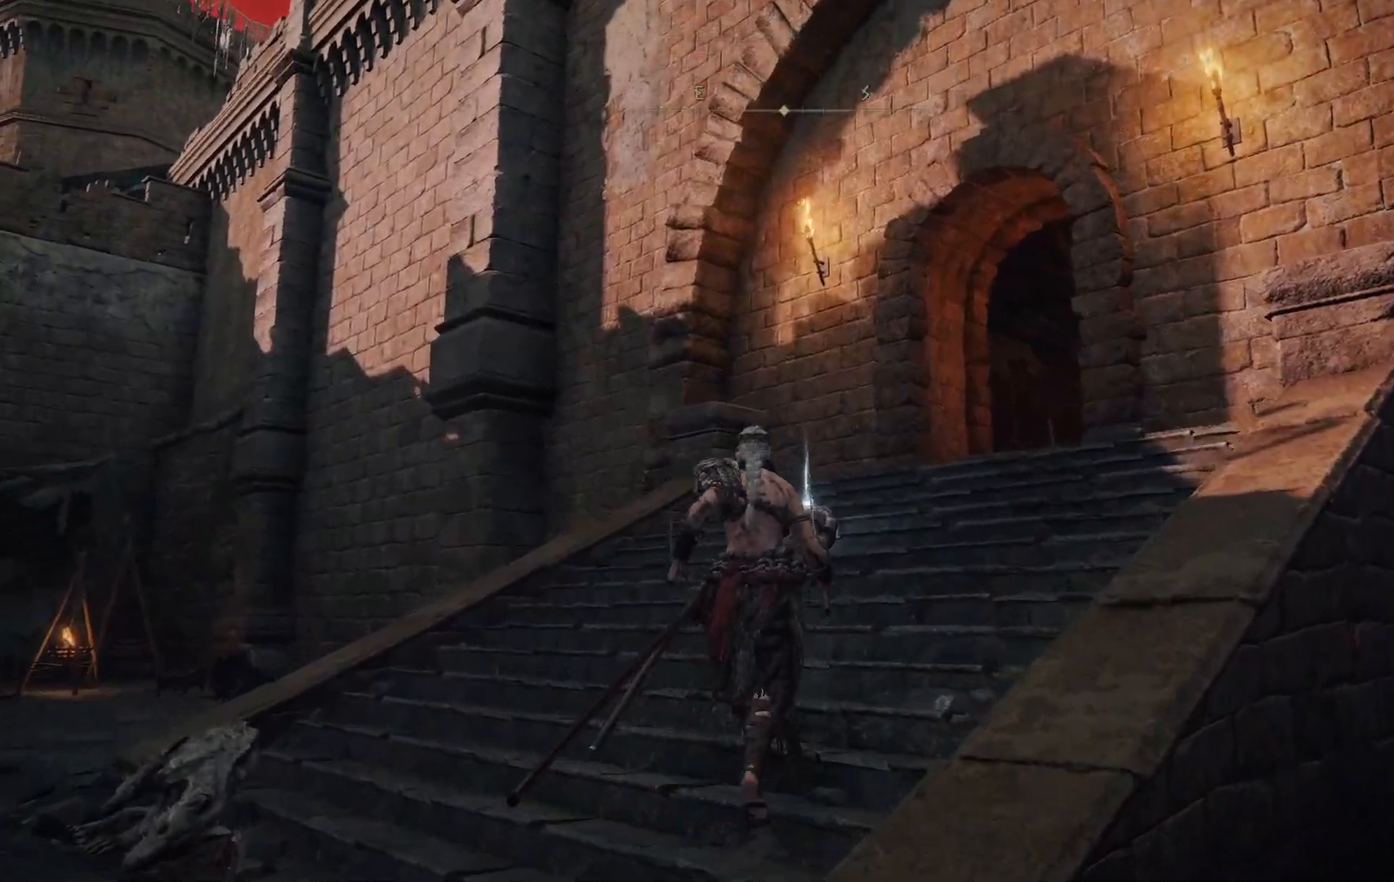
{"dt_ms": 500, "buttons": ["Y"], "left_stick": "up", "right_stick": "center", "events": [[117, "right_stick", "center"], [483, "Y", "down"]]}
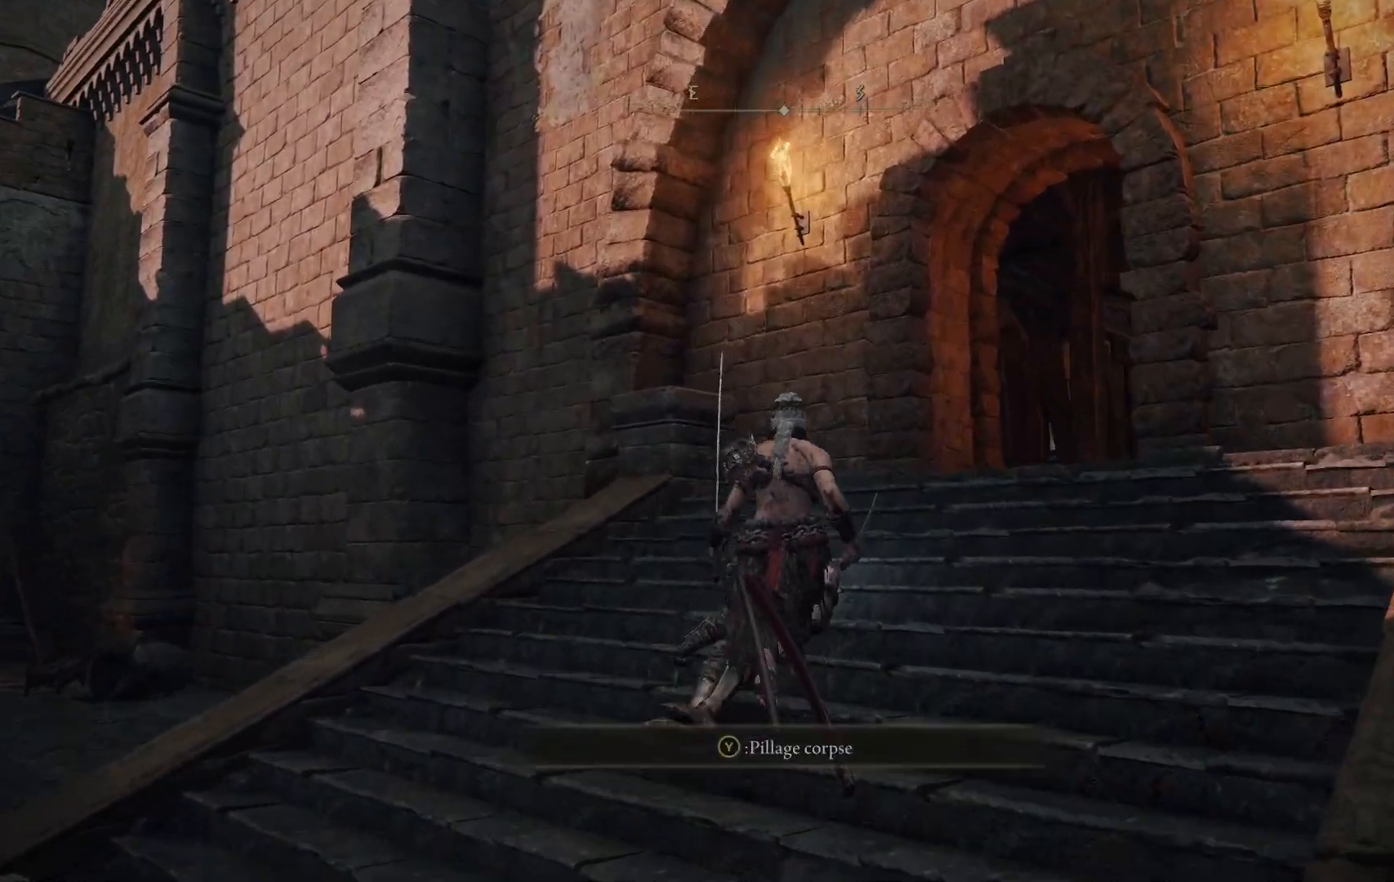
{"dt_ms": 500, "buttons": [], "left_stick": "up-right", "right_stick": "down-left", "events": [[100, "Y", "up"], [400, "left_stick", "up-right"], [400, "right_stick", "down-left"]]}
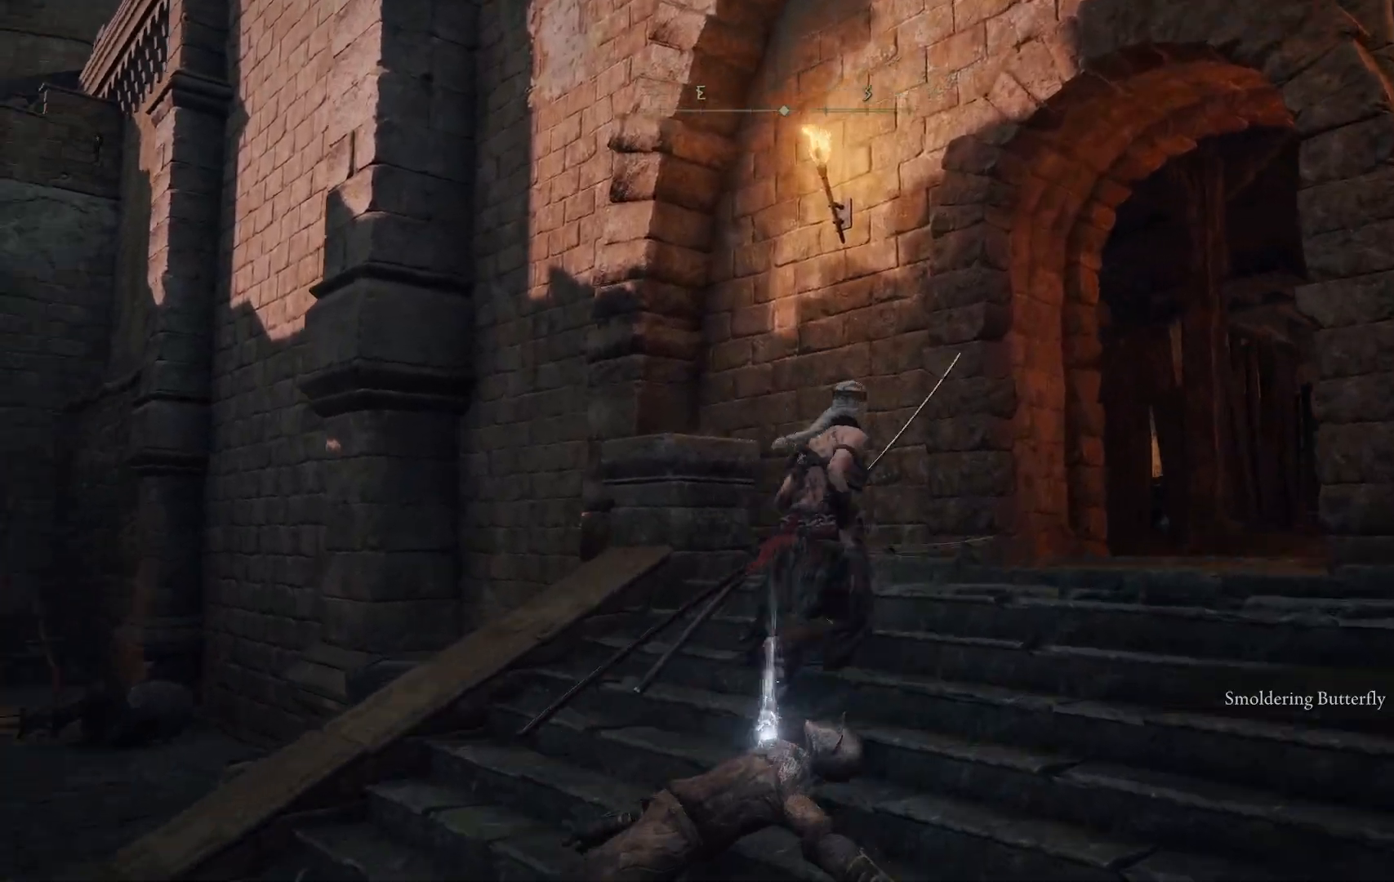
{"dt_ms": 500, "buttons": [], "left_stick": "up-right", "right_stick": "center", "events": [[167, "right_stick", "down-right"], [433, "right_stick", "center"]]}
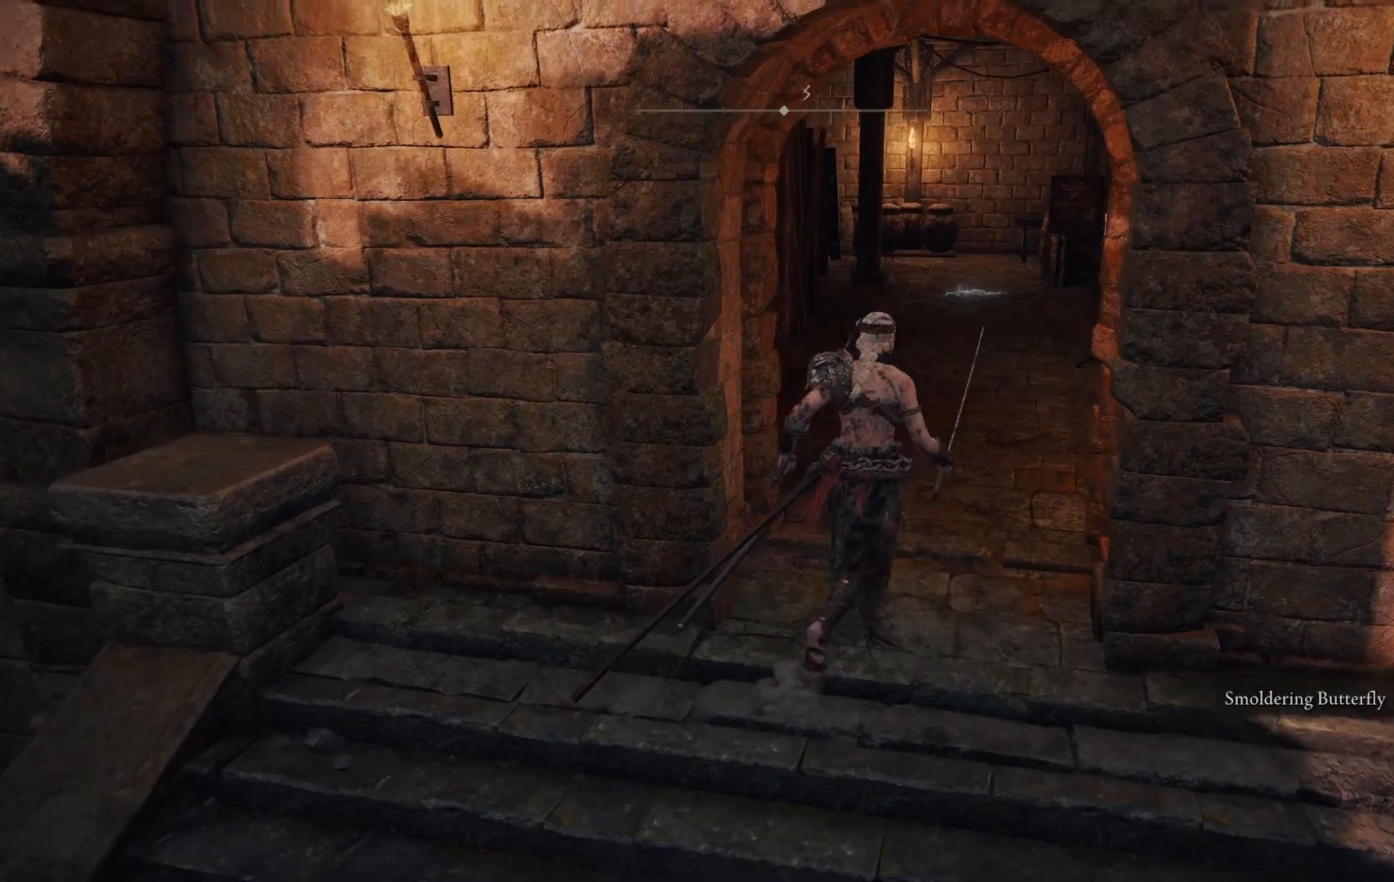
{"dt_ms": 500, "buttons": [], "left_stick": "up-right", "right_stick": "down-left", "events": [[417, "right_stick", "left"], [467, "right_stick", "down-left"]]}
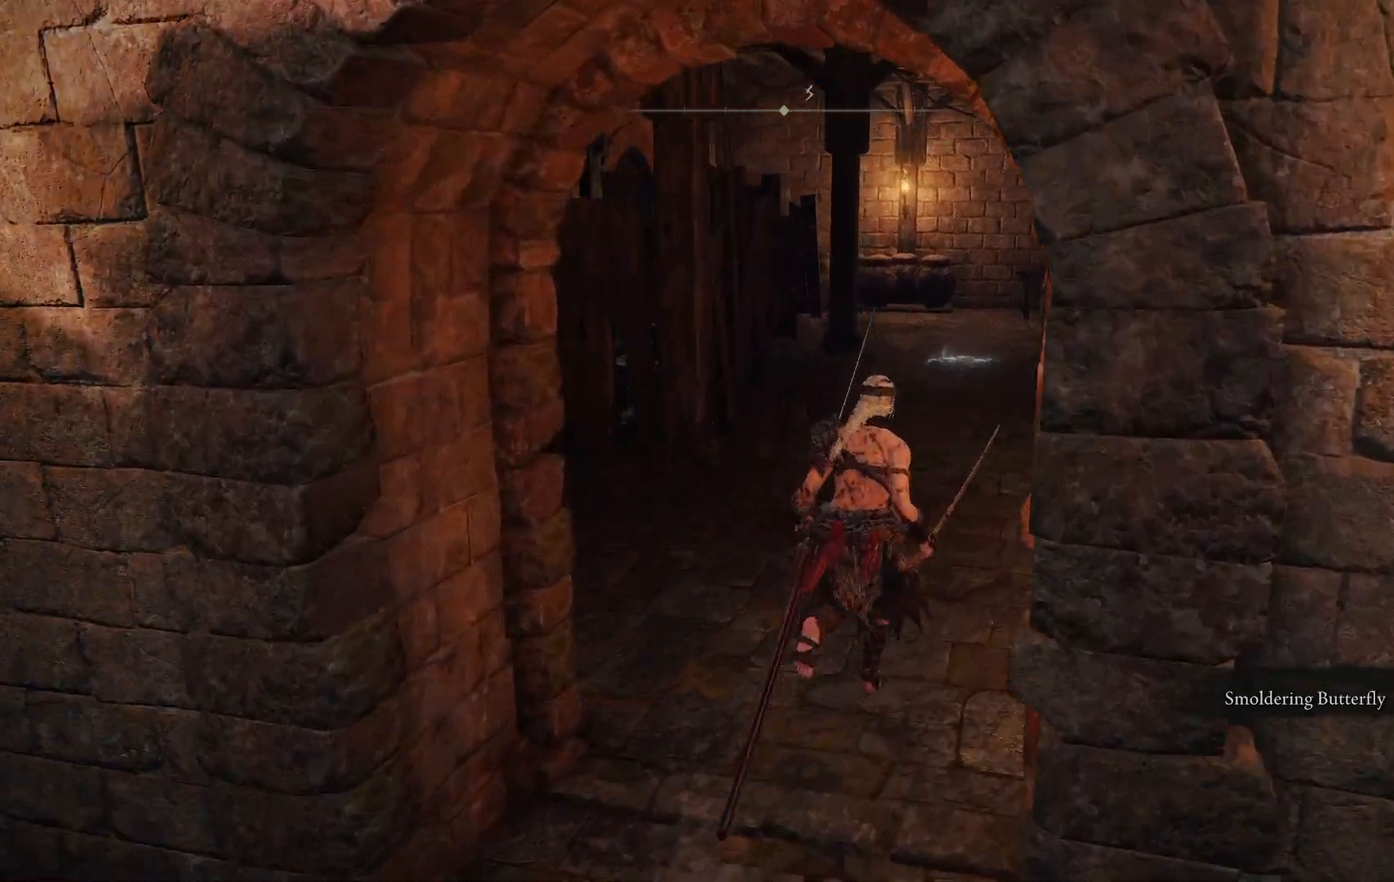
{"dt_ms": 500, "buttons": [], "left_stick": "up-right", "right_stick": "down-left", "events": []}
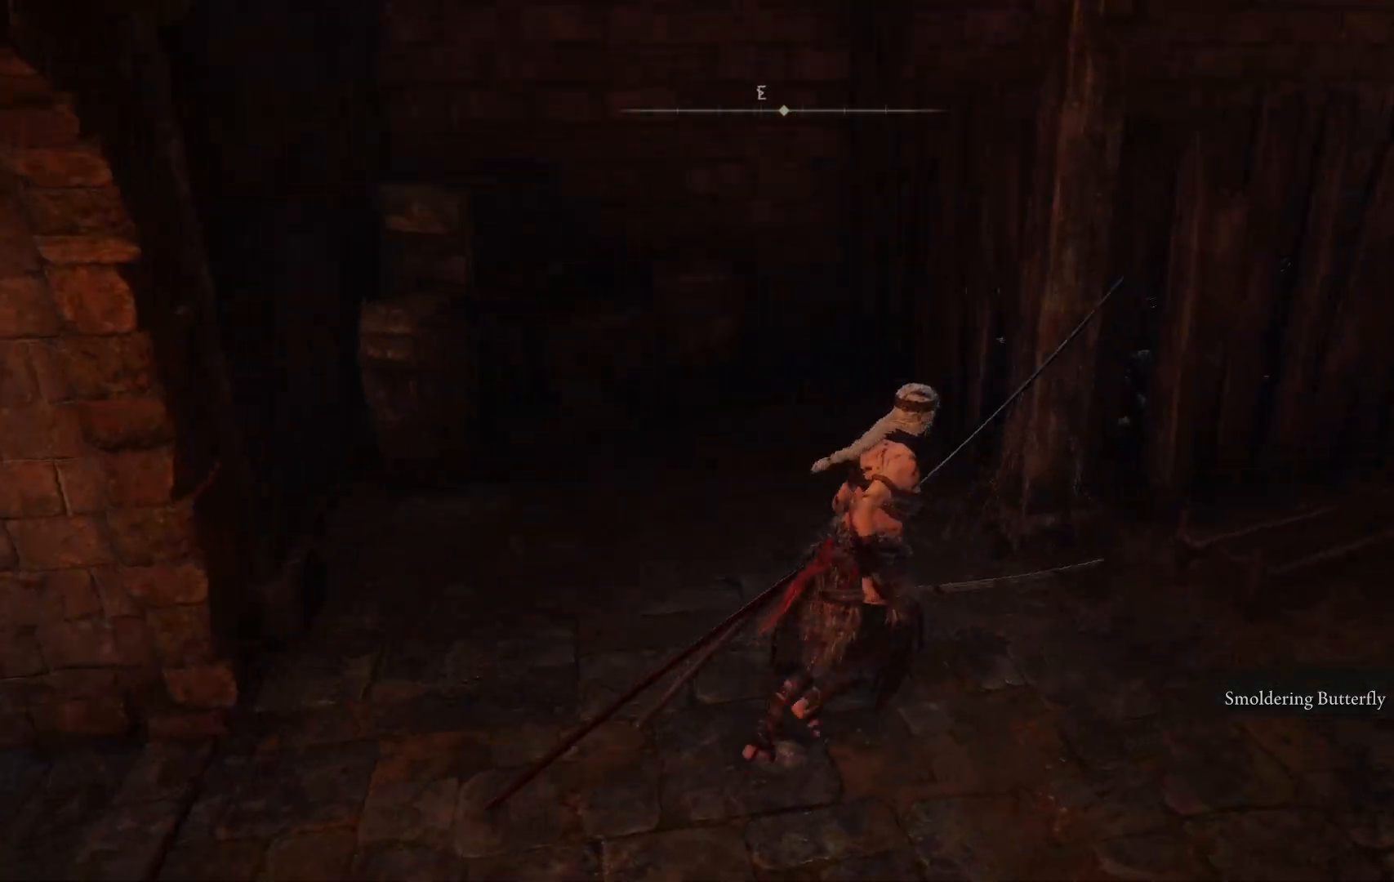
{"dt_ms": 500, "buttons": [], "left_stick": "up-right", "right_stick": "center"}
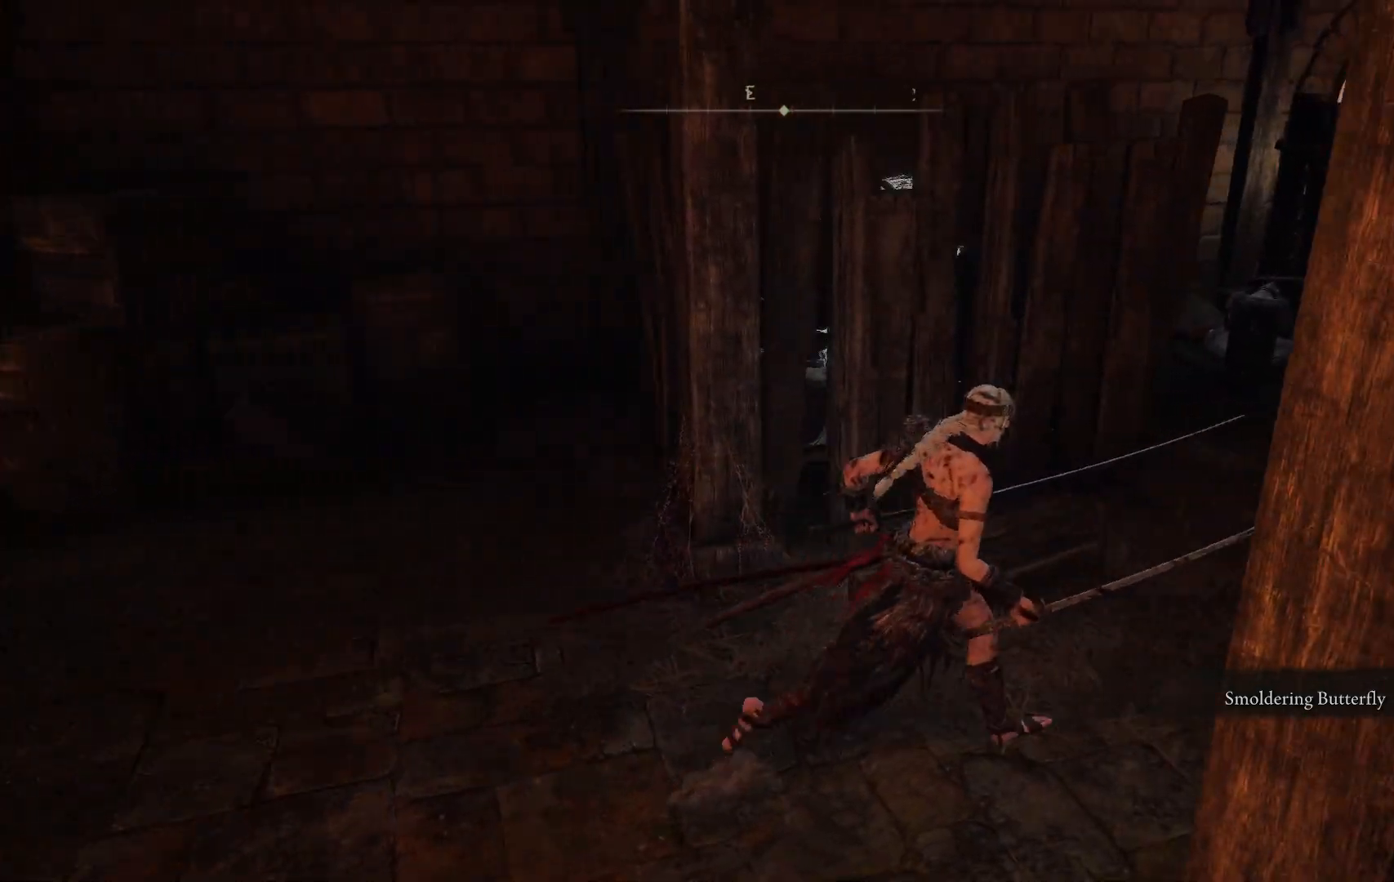
{"dt_ms": 500, "buttons": [], "left_stick": "up-right", "right_stick": "down-left", "events": [[200, "right_stick", "down-left"]]}
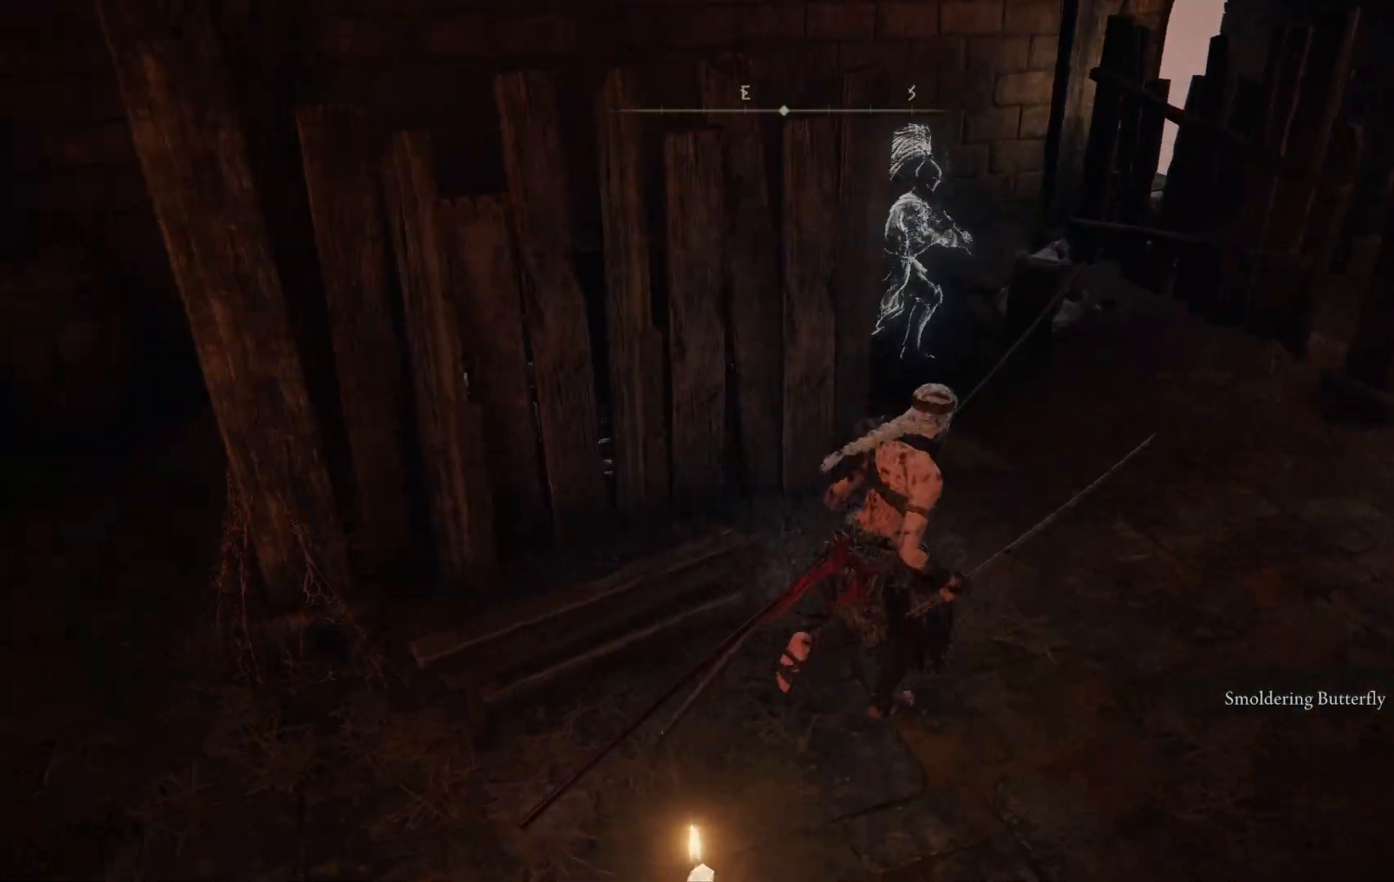
{"dt_ms": 500, "buttons": ["R1"], "left_stick": "up-right", "right_stick": "center", "events": [[200, "right_stick", "center"], [483, "R1", "down"]]}
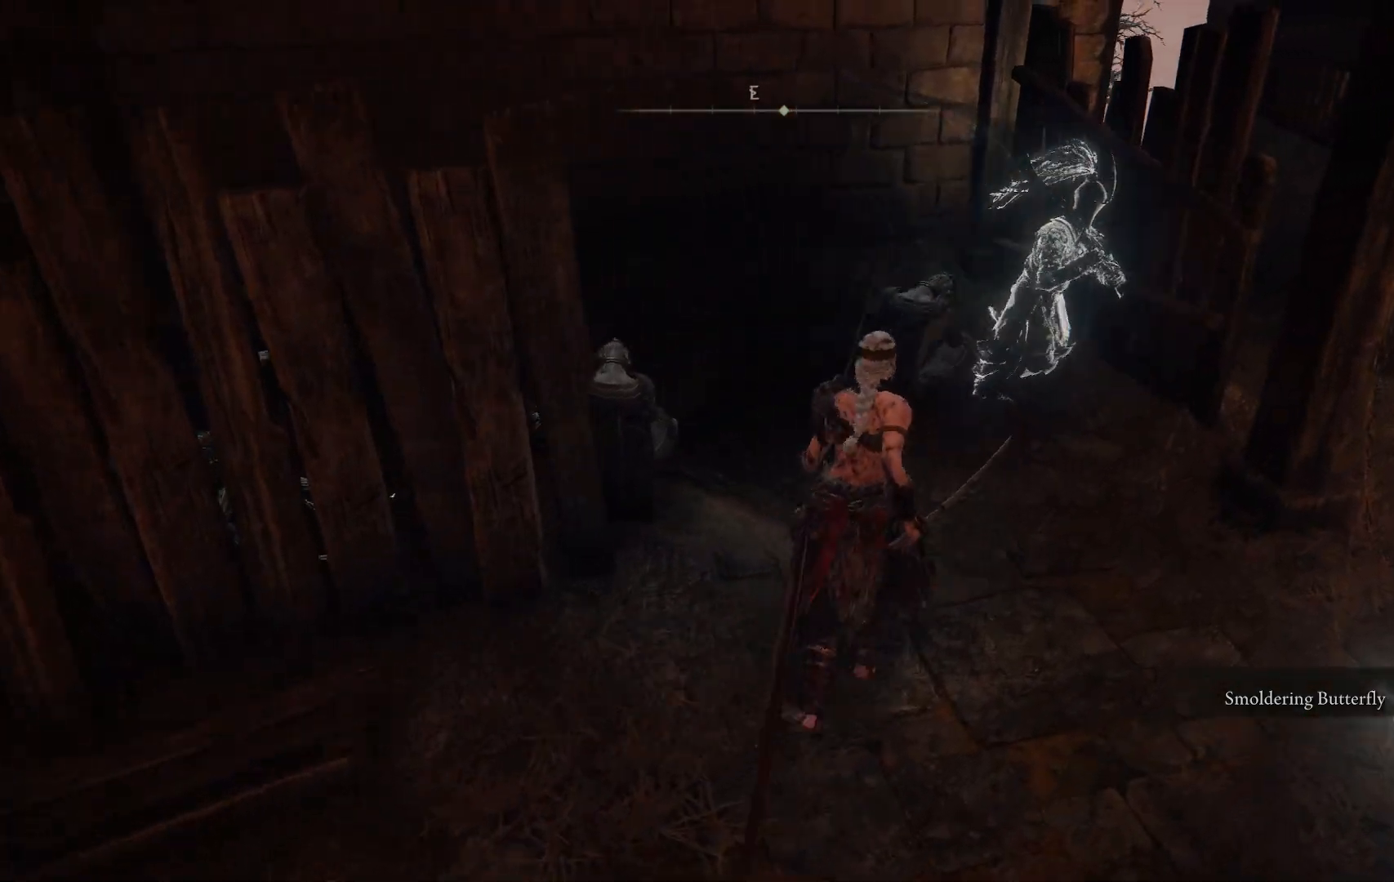
{"dt_ms": 500, "buttons": [], "left_stick": "up", "right_stick": "center", "events": [[33, "left_stick", "up"], [100, "R1", "up"], [200, "R1", "down"], [300, "R1", "up"], [417, "R1", "down"], [500, "R1", "up"]]}
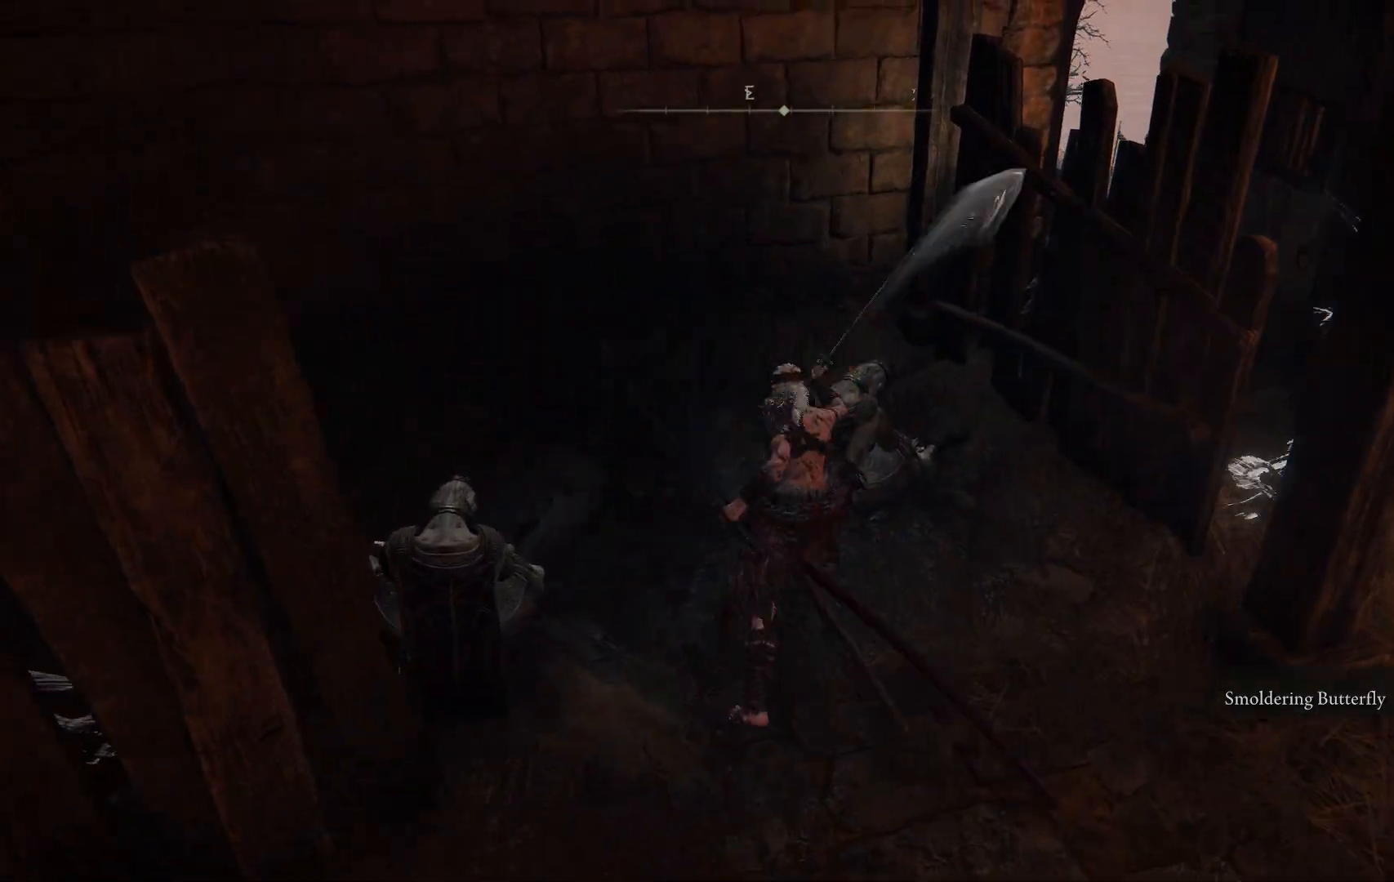
{"dt_ms": 500, "buttons": [], "left_stick": "up", "right_stick": "center", "events": [[100, "R1", "down"], [200, "R1", "up"], [300, "R1", "down"], [417, "R1", "up"]]}